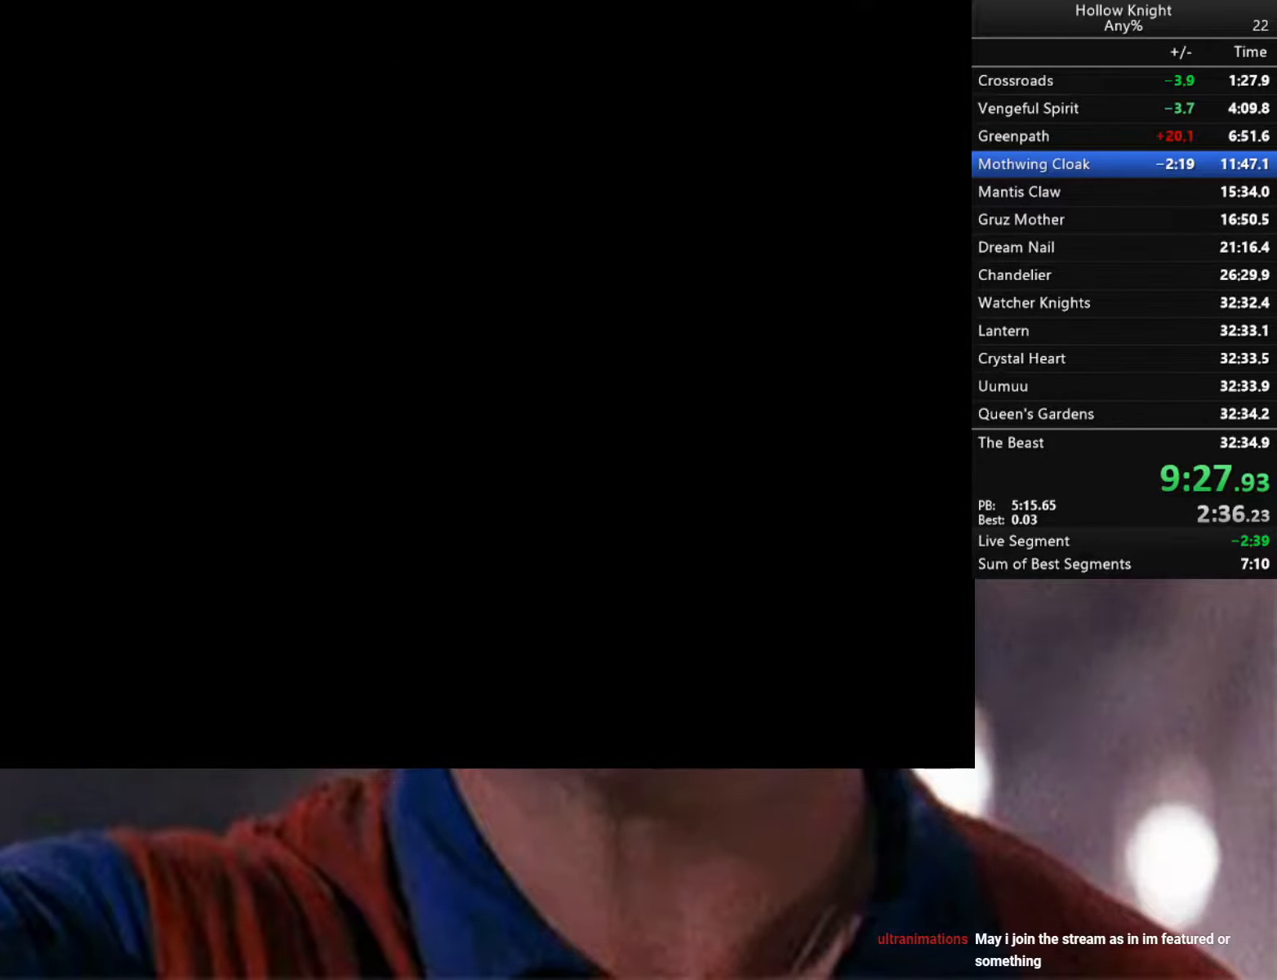
Gameplay with a controller (Xbox layout); each line is a JSON object with the inputs held at the frame after it. "events" lists button and stick changes between this image and that frame as [ms after this image, input, new state], when the widget could be followed in between.
{"buttons": [], "left_stick": "left", "right_stick": "center", "events": []}
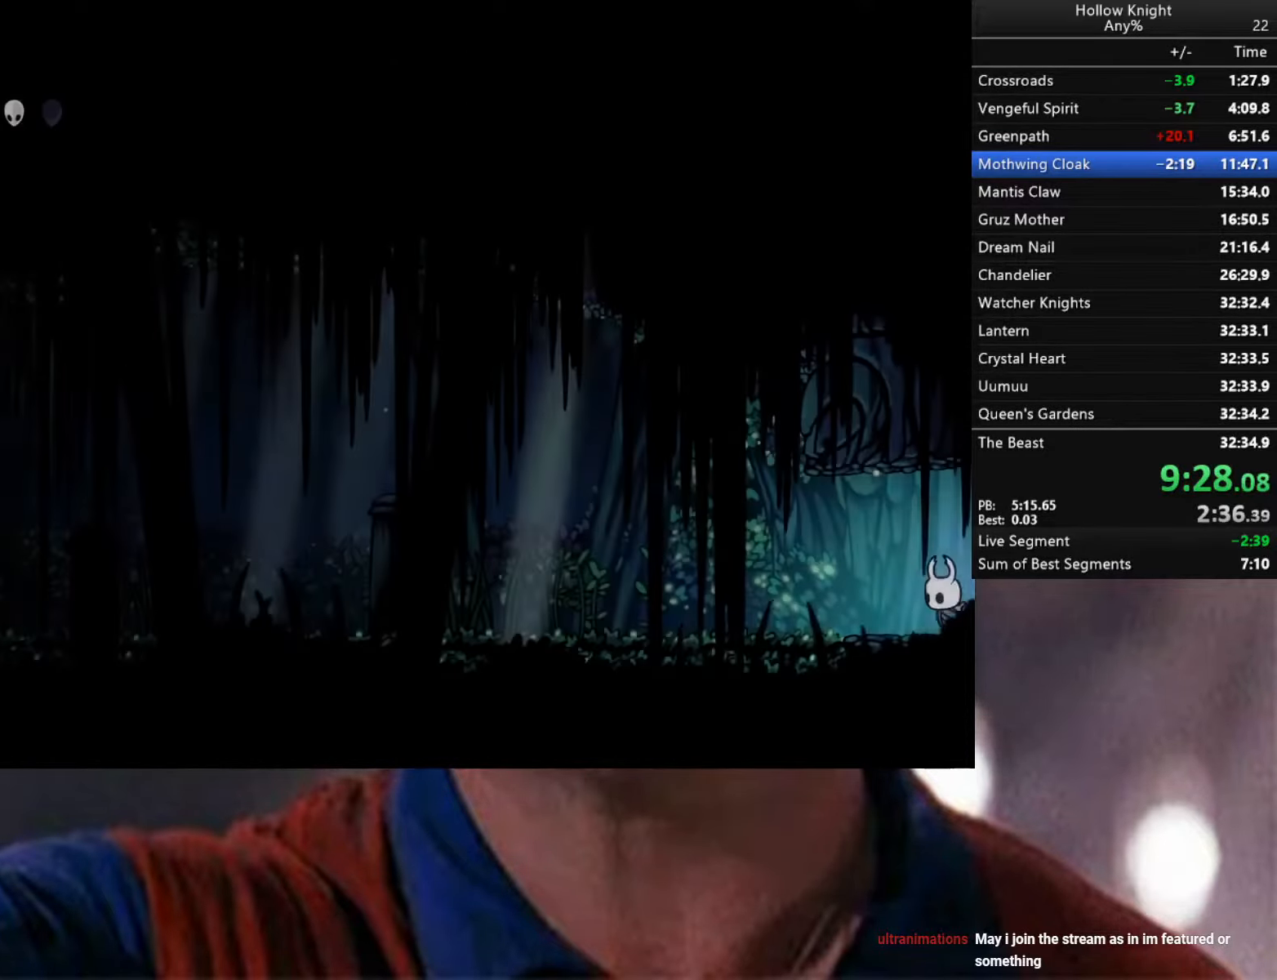
{"buttons": ["X"], "left_stick": "left", "right_stick": "center", "events": [[500, "X", "down"]]}
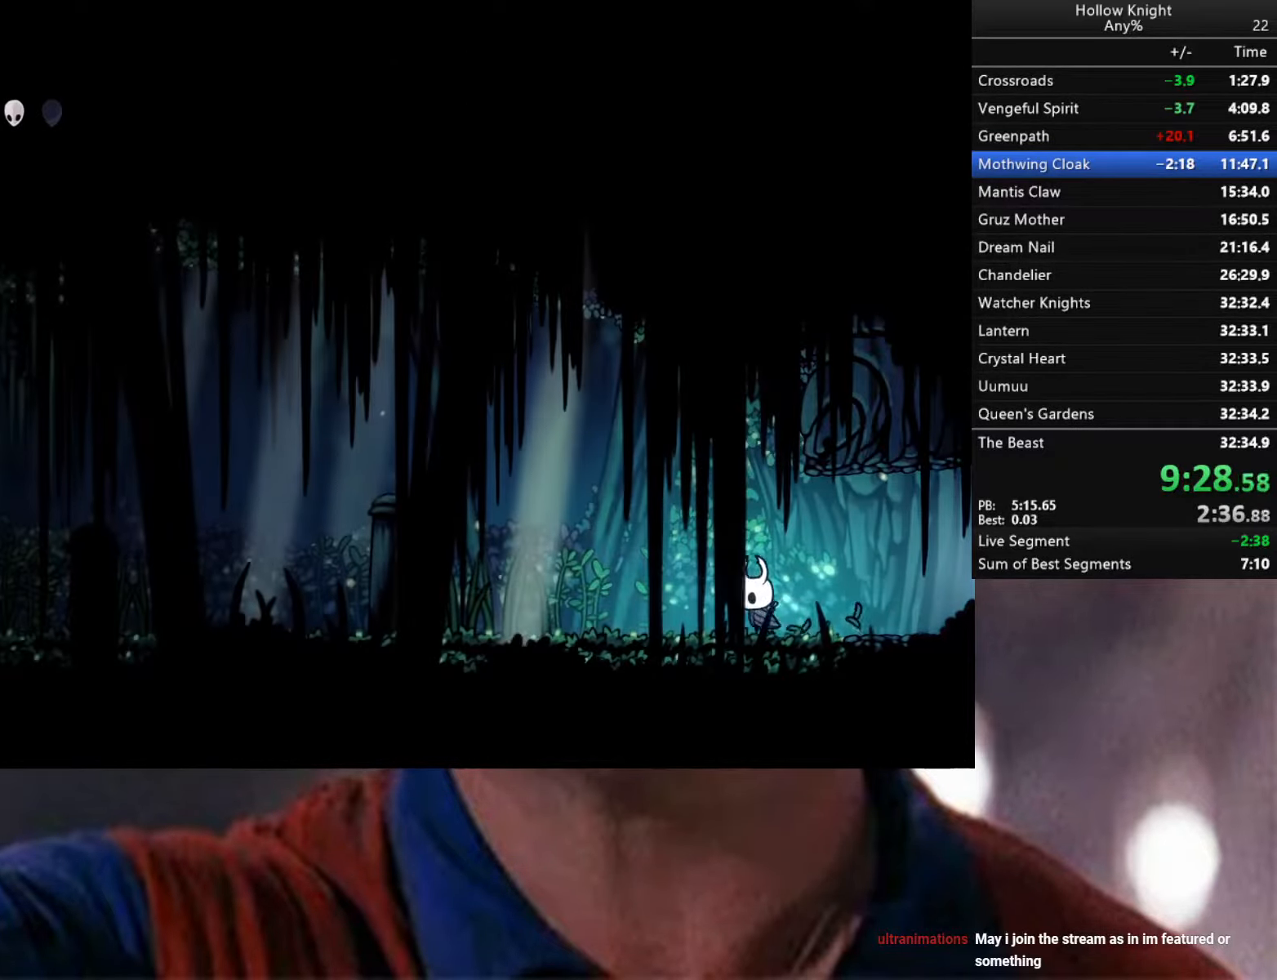
{"buttons": [], "left_stick": "up-left", "right_stick": "center", "events": [[34, "left_stick", "up-left"], [217, "X", "up"]]}
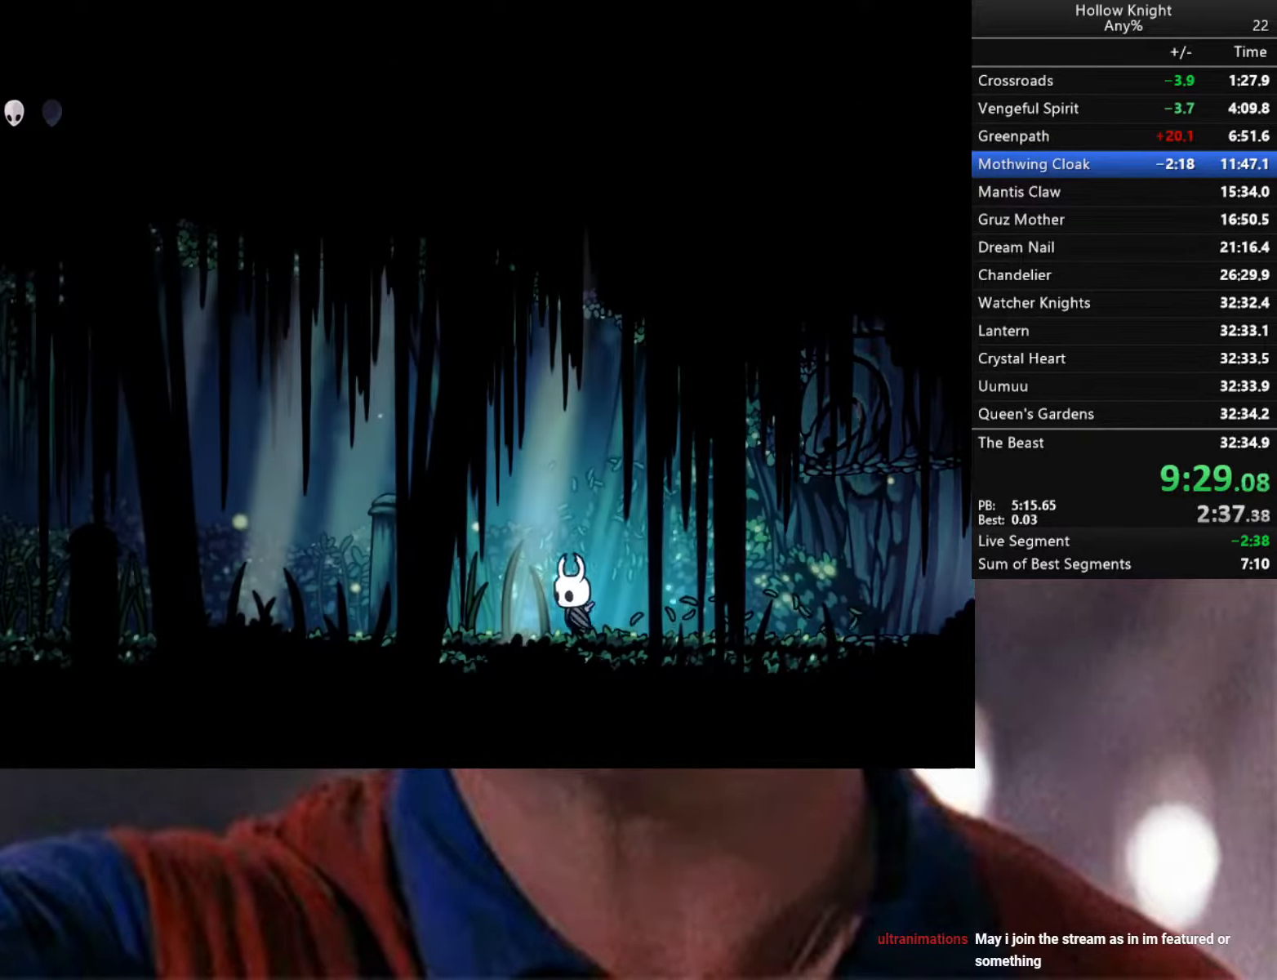
{"buttons": ["X"], "left_stick": "up-left", "right_stick": "center", "events": [[100, "X", "down"], [200, "X", "up"], [417, "X", "down"]]}
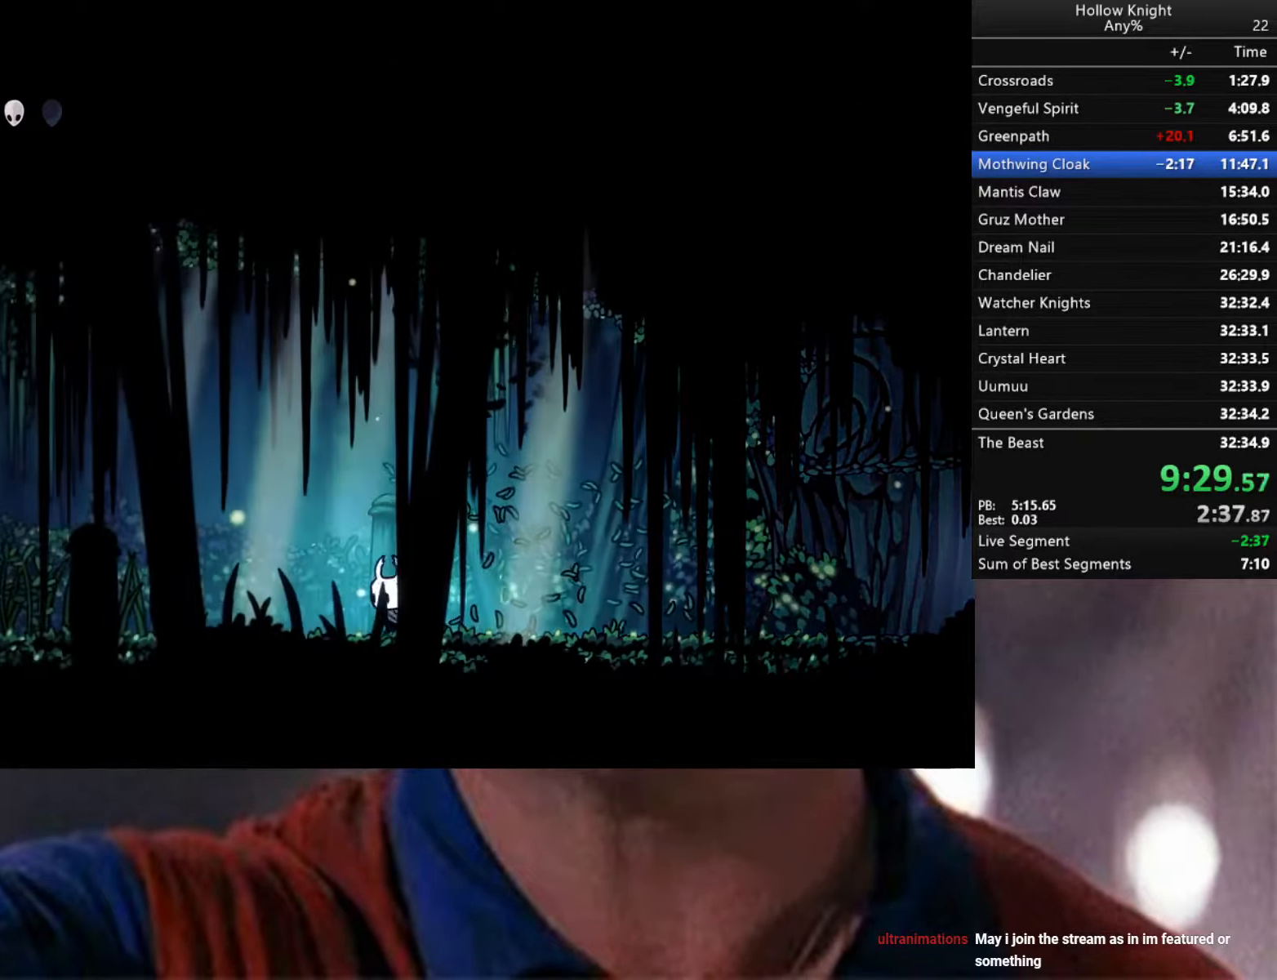
{"buttons": [], "left_stick": "left", "right_stick": "center", "events": [[84, "X", "up"], [167, "left_stick", "left"]]}
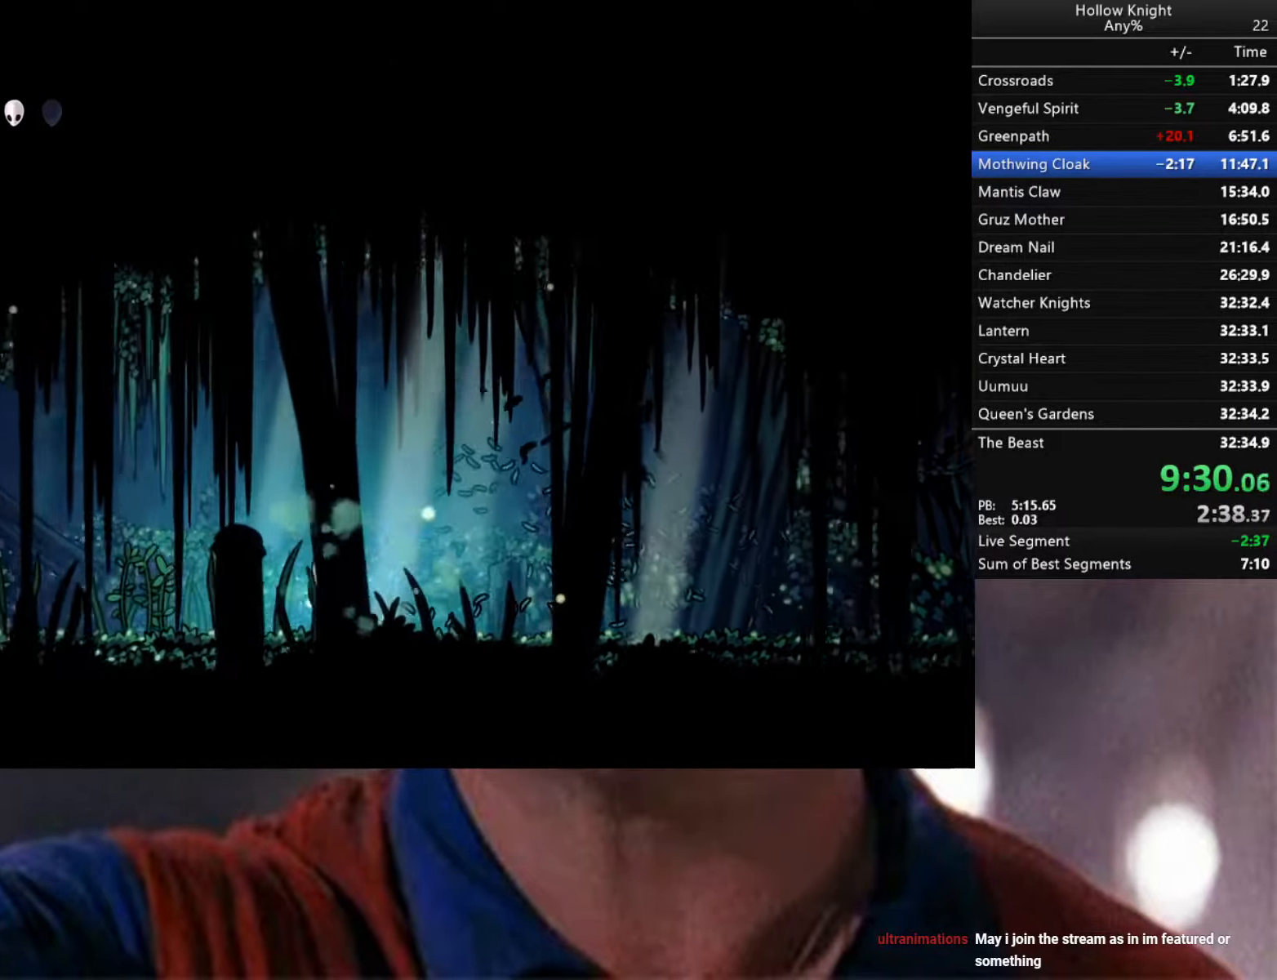
{"buttons": [], "left_stick": "down-left", "right_stick": "center", "events": [[34, "X", "down"], [150, "X", "up"], [317, "left_stick", "down-left"]]}
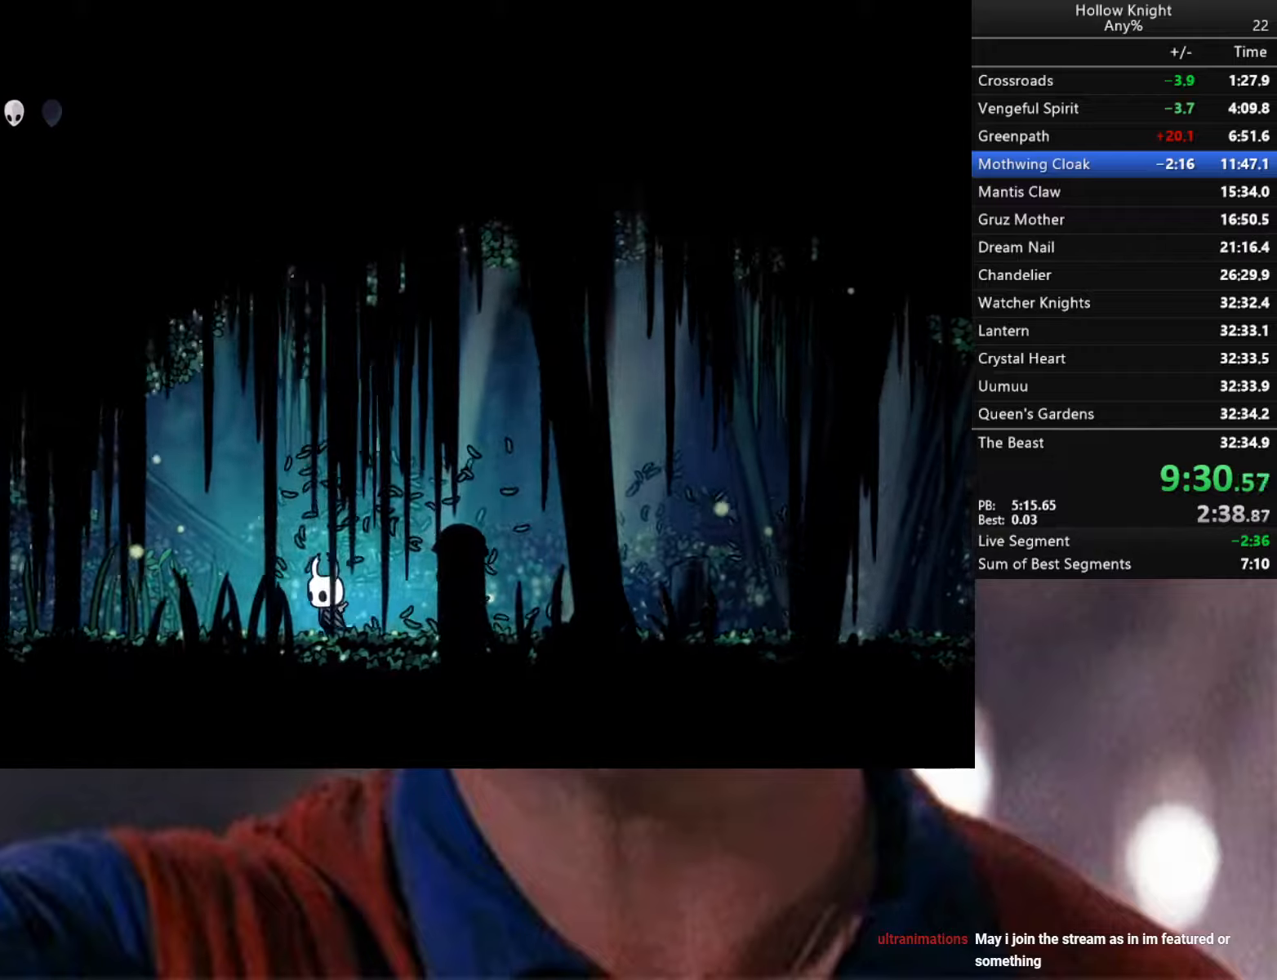
{"buttons": [], "left_stick": "down-left", "right_stick": "center", "events": [[300, "A", "down"], [400, "X", "down"], [450, "X", "up"], [483, "A", "up"]]}
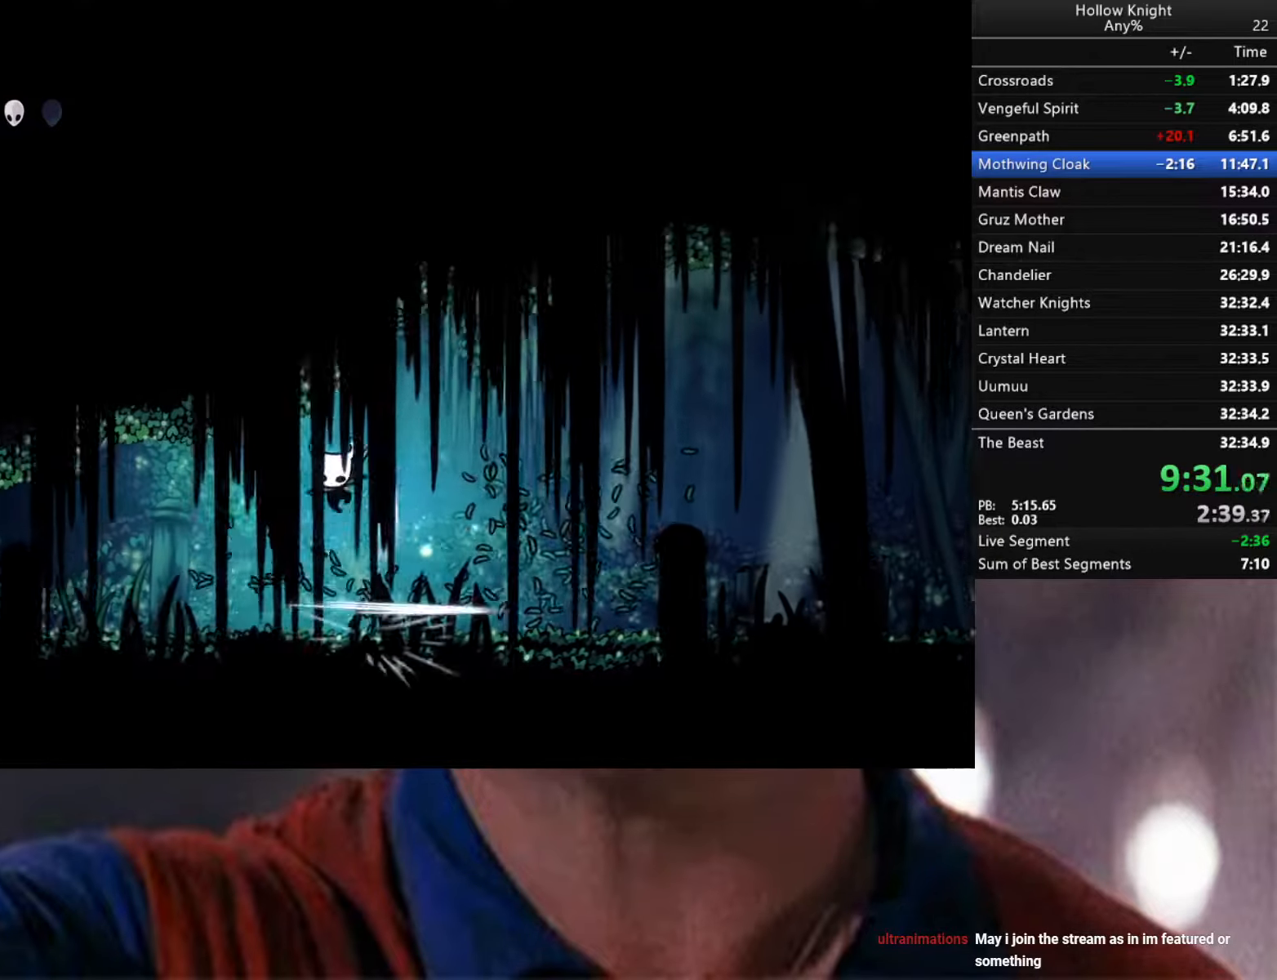
{"buttons": [], "left_stick": "up-left", "right_stick": "center", "events": [[200, "left_stick", "left"], [300, "left_stick", "up-left"], [333, "X", "down"], [350, "A", "down"], [400, "A", "up"], [416, "X", "up"]]}
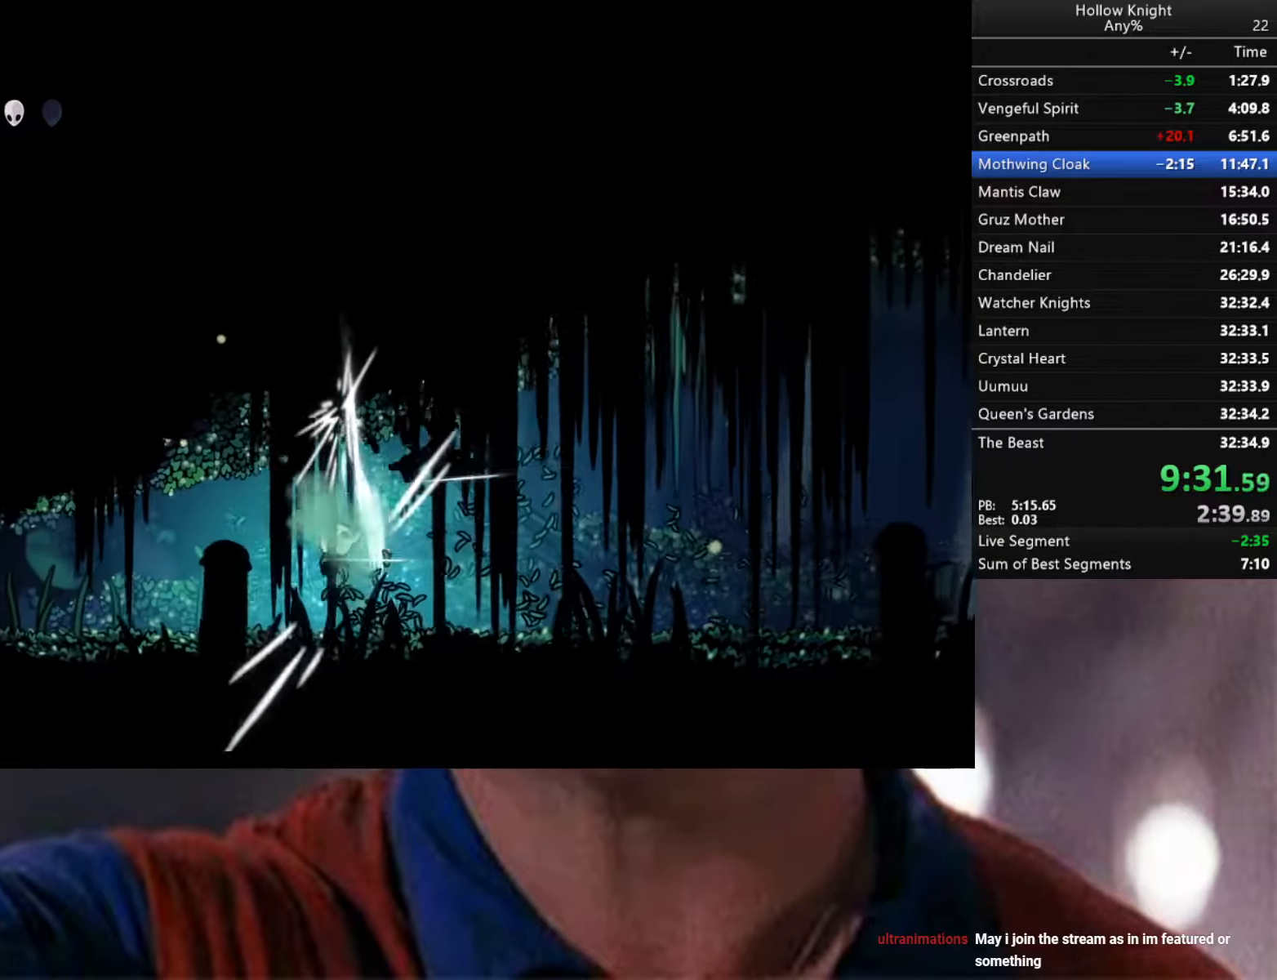
{"buttons": [], "left_stick": "left", "right_stick": "center", "events": [[183, "left_stick", "left"], [400, "X", "down"], [450, "X", "up"]]}
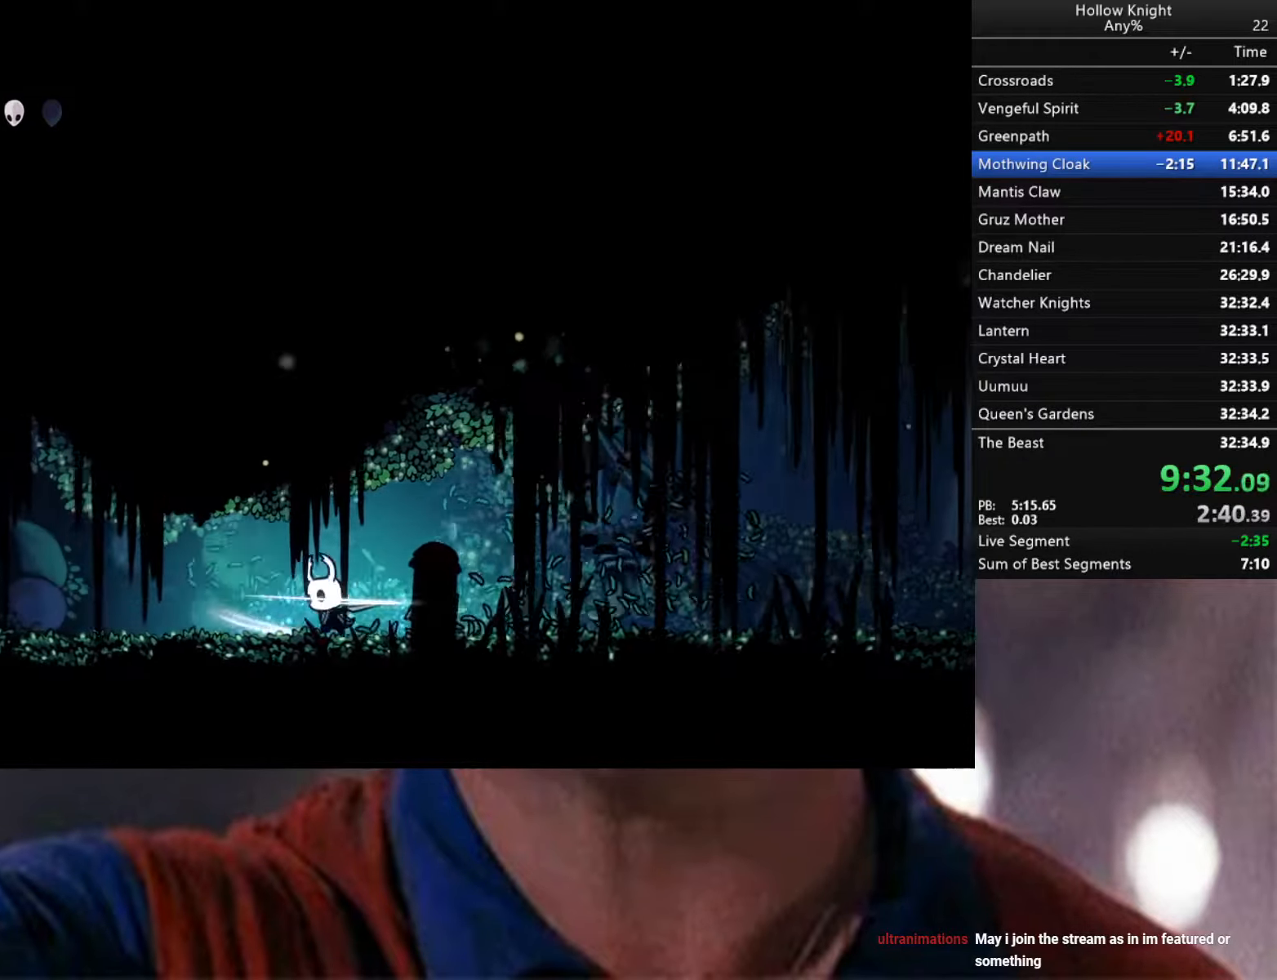
{"buttons": [], "left_stick": "down-left", "right_stick": "center", "events": [[50, "left_stick", "down-left"], [316, "X", "down"], [400, "X", "up"]]}
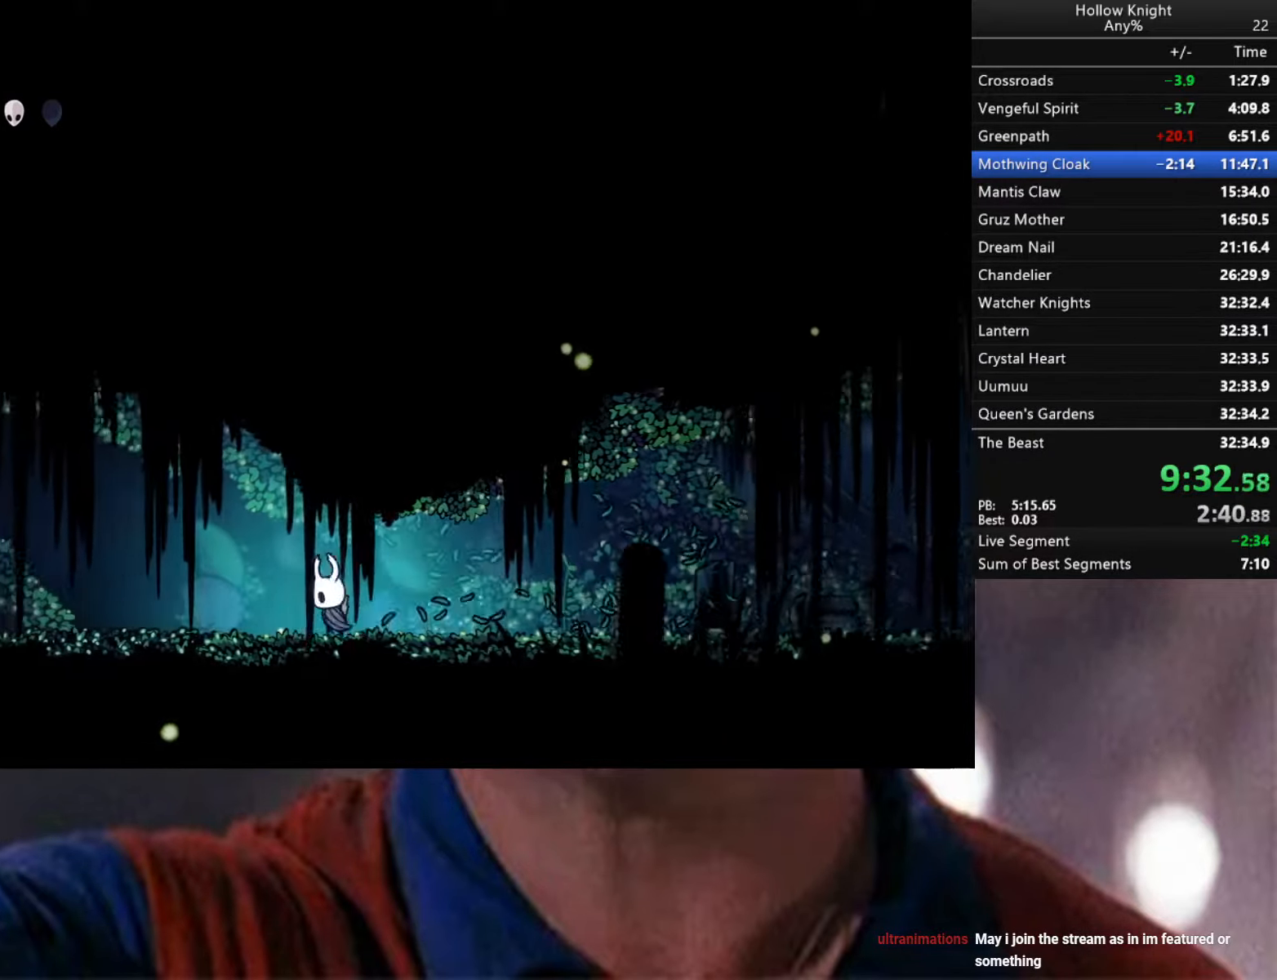
{"buttons": [], "left_stick": "down-left", "right_stick": "center", "events": []}
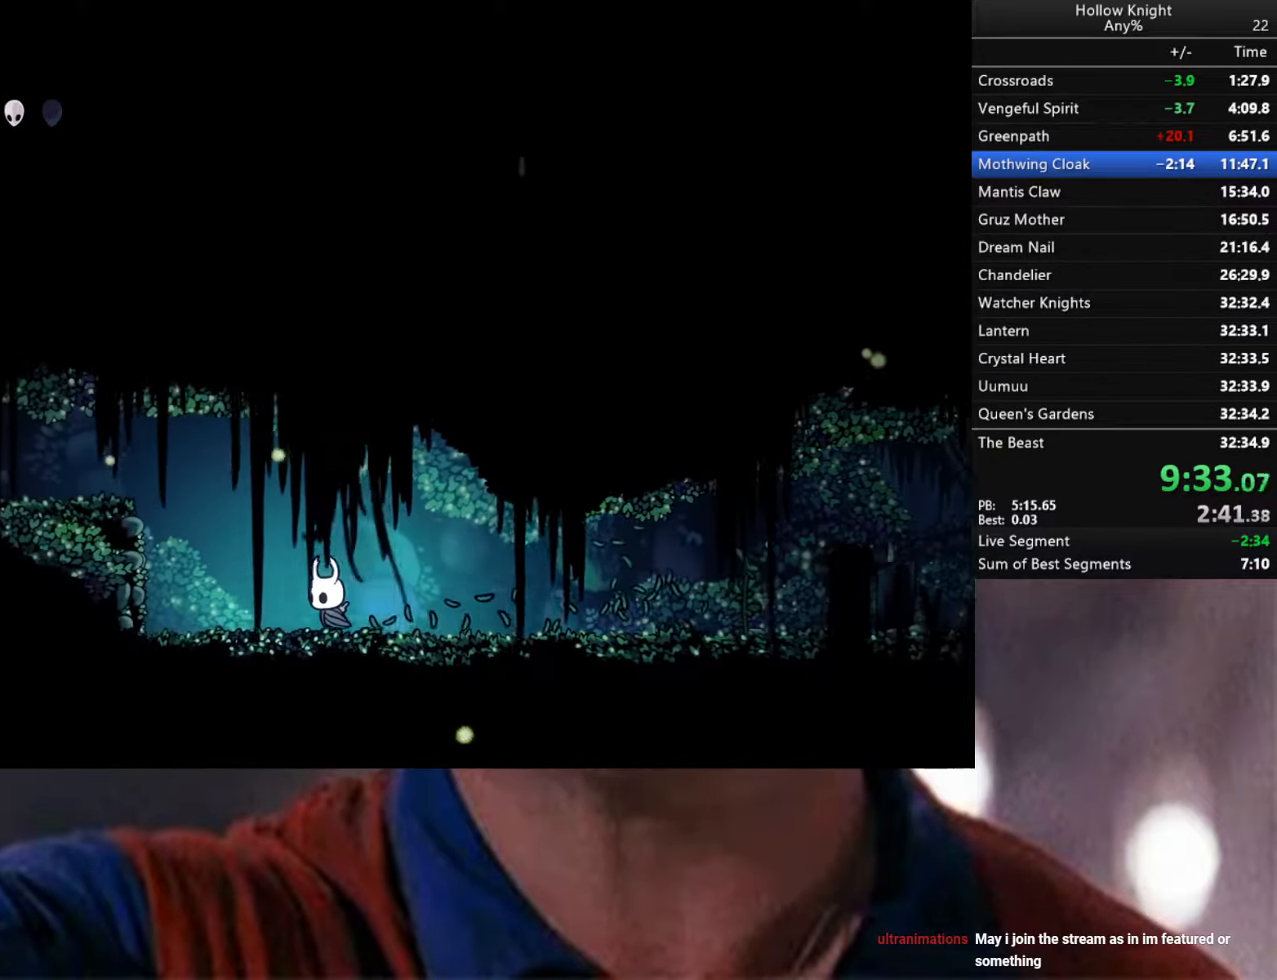
{"buttons": ["A"], "left_stick": "down-left", "right_stick": "center", "events": [[216, "A", "down"]]}
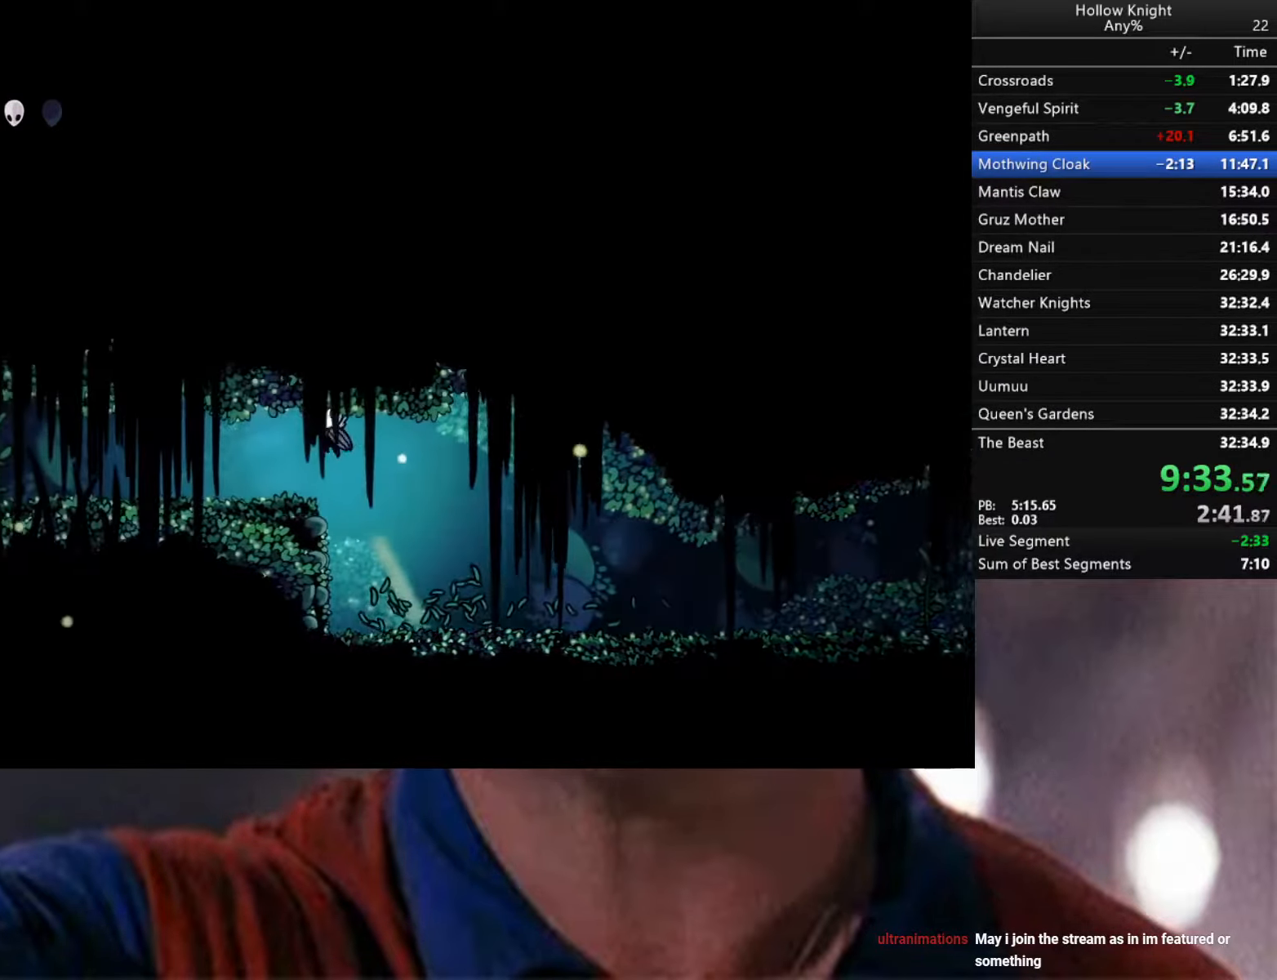
{"buttons": [], "left_stick": "down-left", "right_stick": "center", "events": [[33, "A", "up"]]}
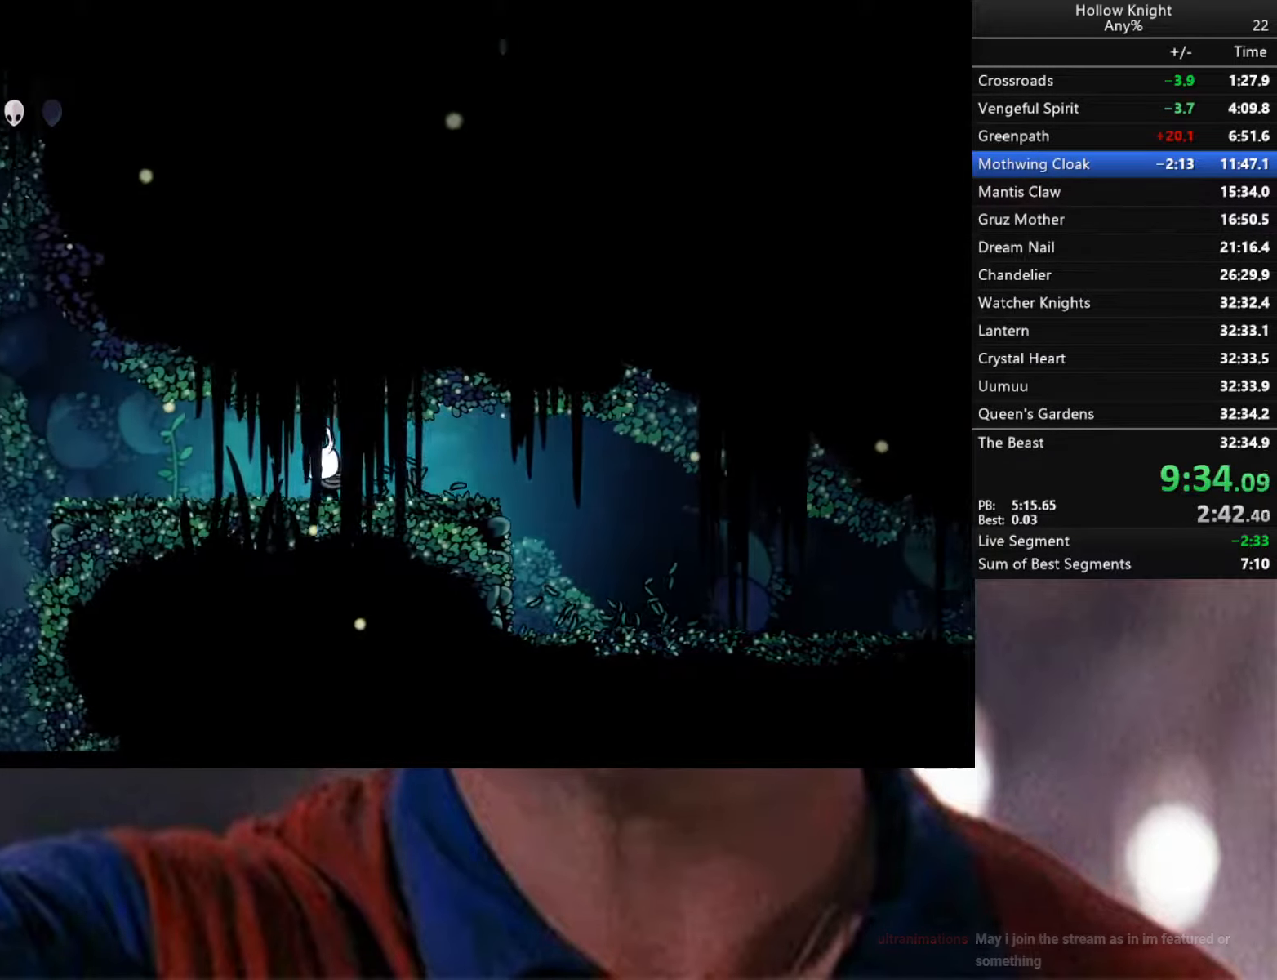
{"buttons": [], "left_stick": "down-left", "right_stick": "center", "events": [[16, "X", "down"], [133, "X", "up"]]}
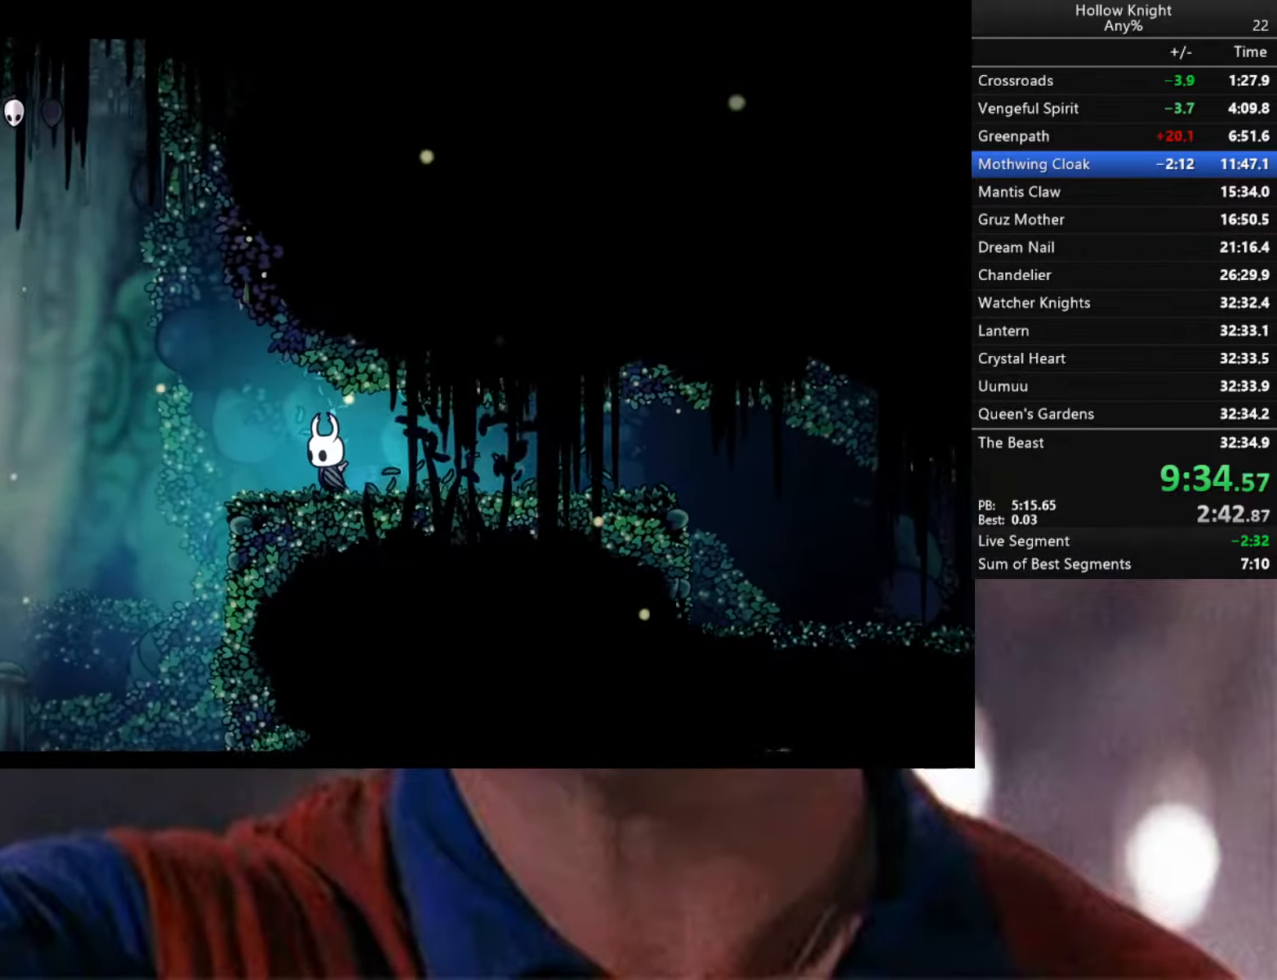
{"buttons": ["A"], "left_stick": "down-left", "right_stick": "center", "events": [[116, "A", "down"]]}
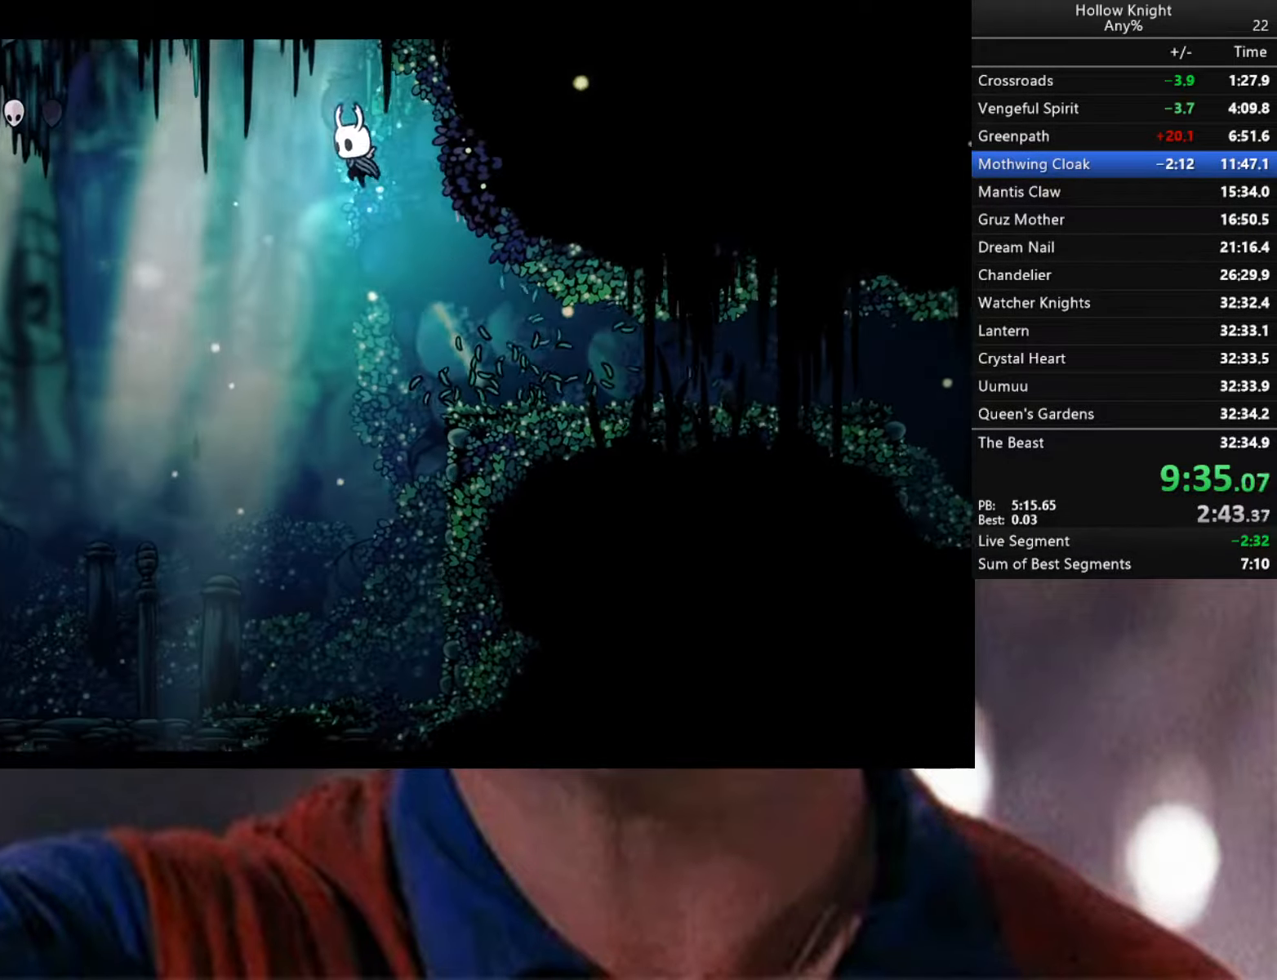
{"buttons": ["A", "X"], "left_stick": "down-left", "right_stick": "center", "events": [[233, "A", "up"], [483, "X", "down"], [500, "A", "down"]]}
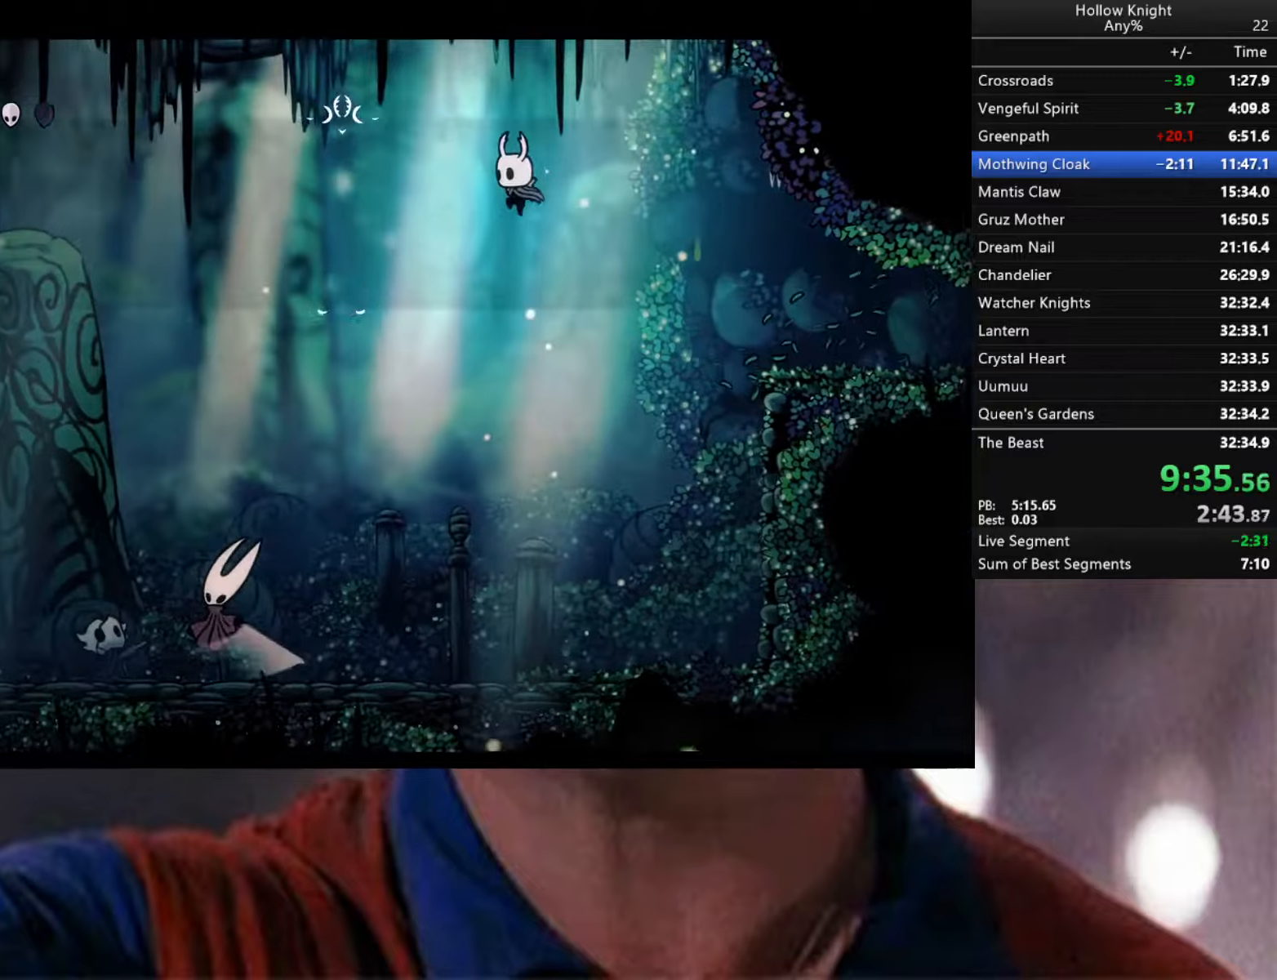
{"buttons": ["A", "X"], "left_stick": "down-left", "right_stick": "center", "events": [[33, "left_stick", "down"], [67, "A", "up"], [67, "X", "up"], [133, "A", "down"], [150, "X", "down"], [233, "A", "up"], [233, "X", "up"], [283, "A", "down"], [283, "left_stick", "down-left"], [300, "X", "down"], [367, "A", "up"], [367, "X", "up"], [450, "A", "down"], [483, "X", "down"]]}
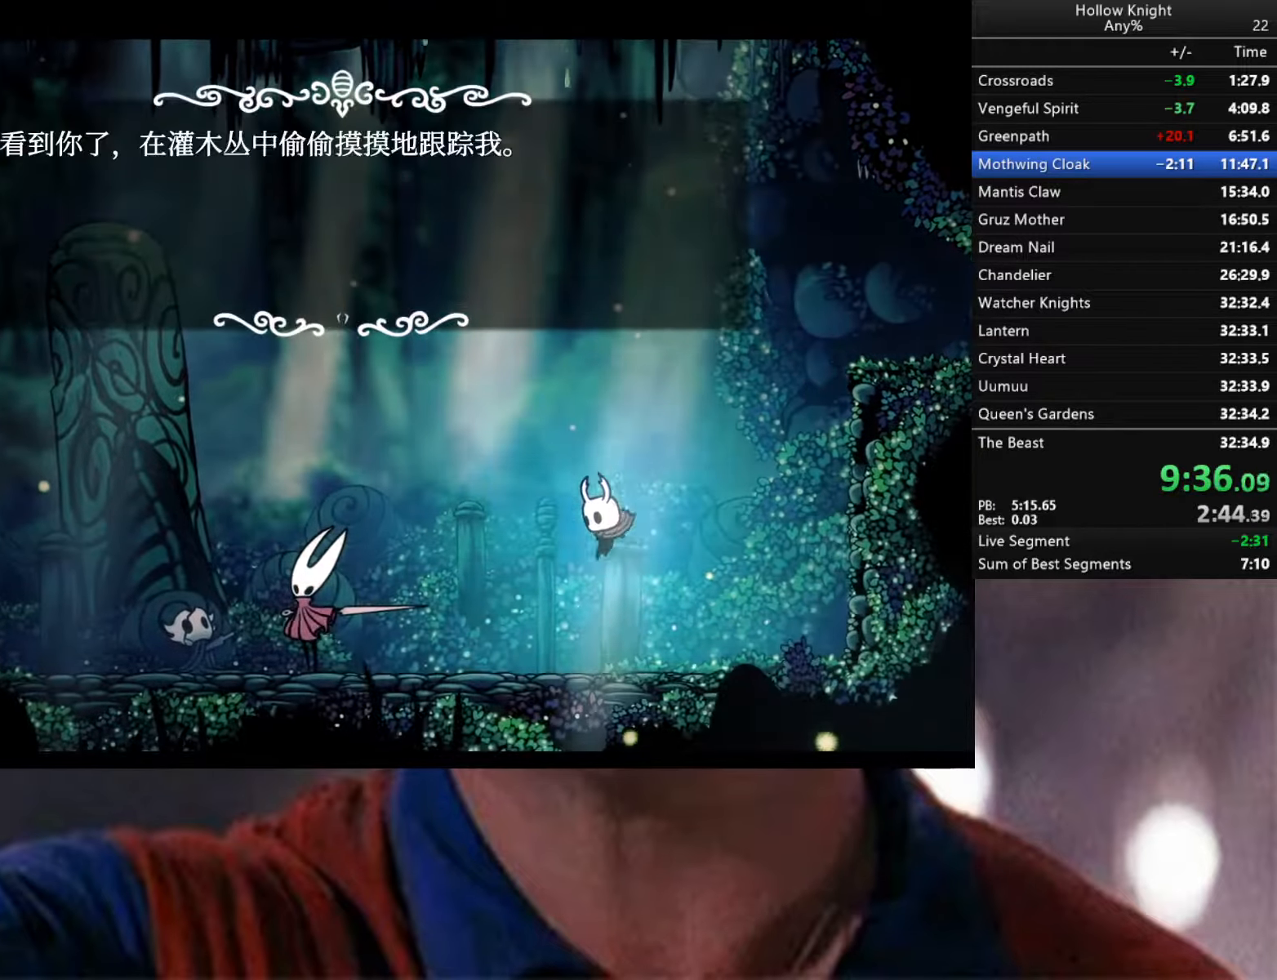
{"buttons": [], "left_stick": "center", "right_stick": "center", "events": [[33, "A", "up"], [33, "X", "up"], [83, "left_stick", "center"], [100, "A", "down"], [100, "X", "down"], [167, "A", "up"], [183, "X", "up"], [267, "A", "down"], [267, "X", "down"], [300, "X", "up"], [317, "A", "up"], [417, "A", "down"], [417, "X", "down"], [483, "A", "up"], [483, "X", "up"]]}
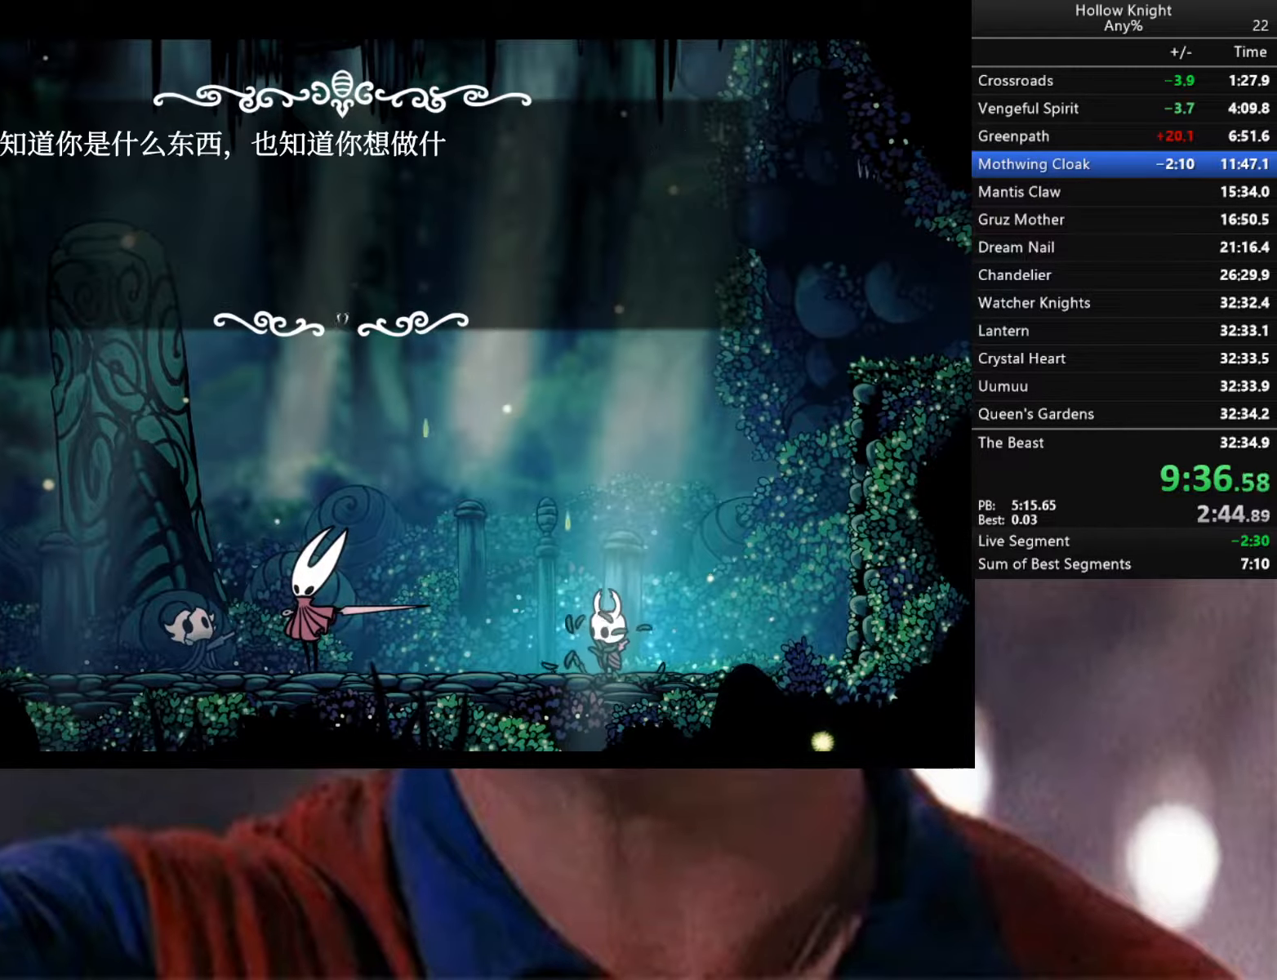
{"buttons": [], "left_stick": "down-left", "right_stick": "center", "events": [[67, "X", "down"], [133, "X", "up"], [200, "A", "down"], [200, "X", "down"], [200, "left_stick", "down-left"], [250, "left_stick", "left"], [283, "A", "up"], [317, "X", "up"], [367, "A", "down"], [367, "X", "down"], [400, "left_stick", "down-left"], [450, "A", "up"], [467, "X", "up"]]}
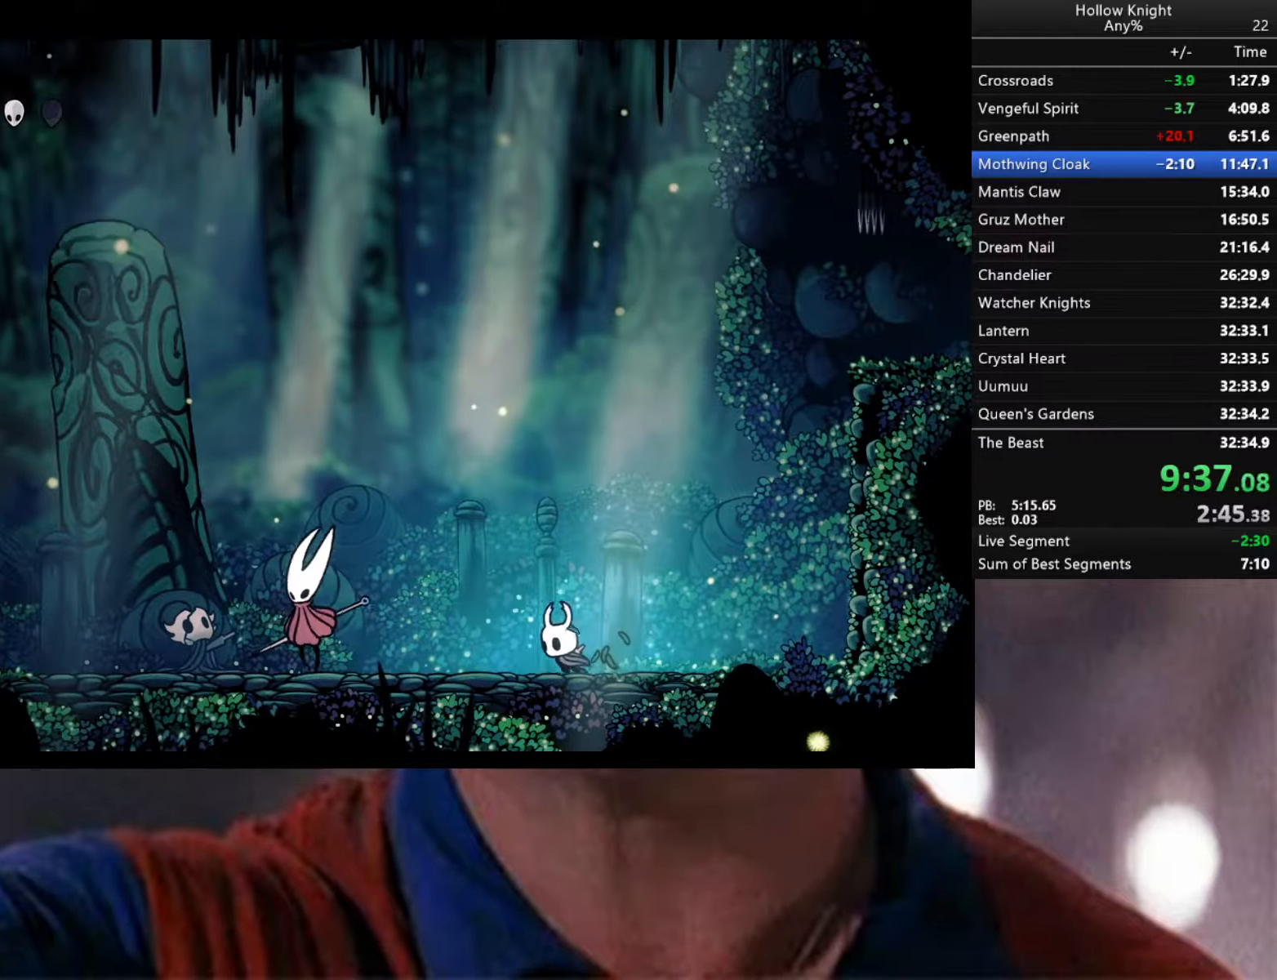
{"buttons": [], "left_stick": "down-left", "right_stick": "center", "events": []}
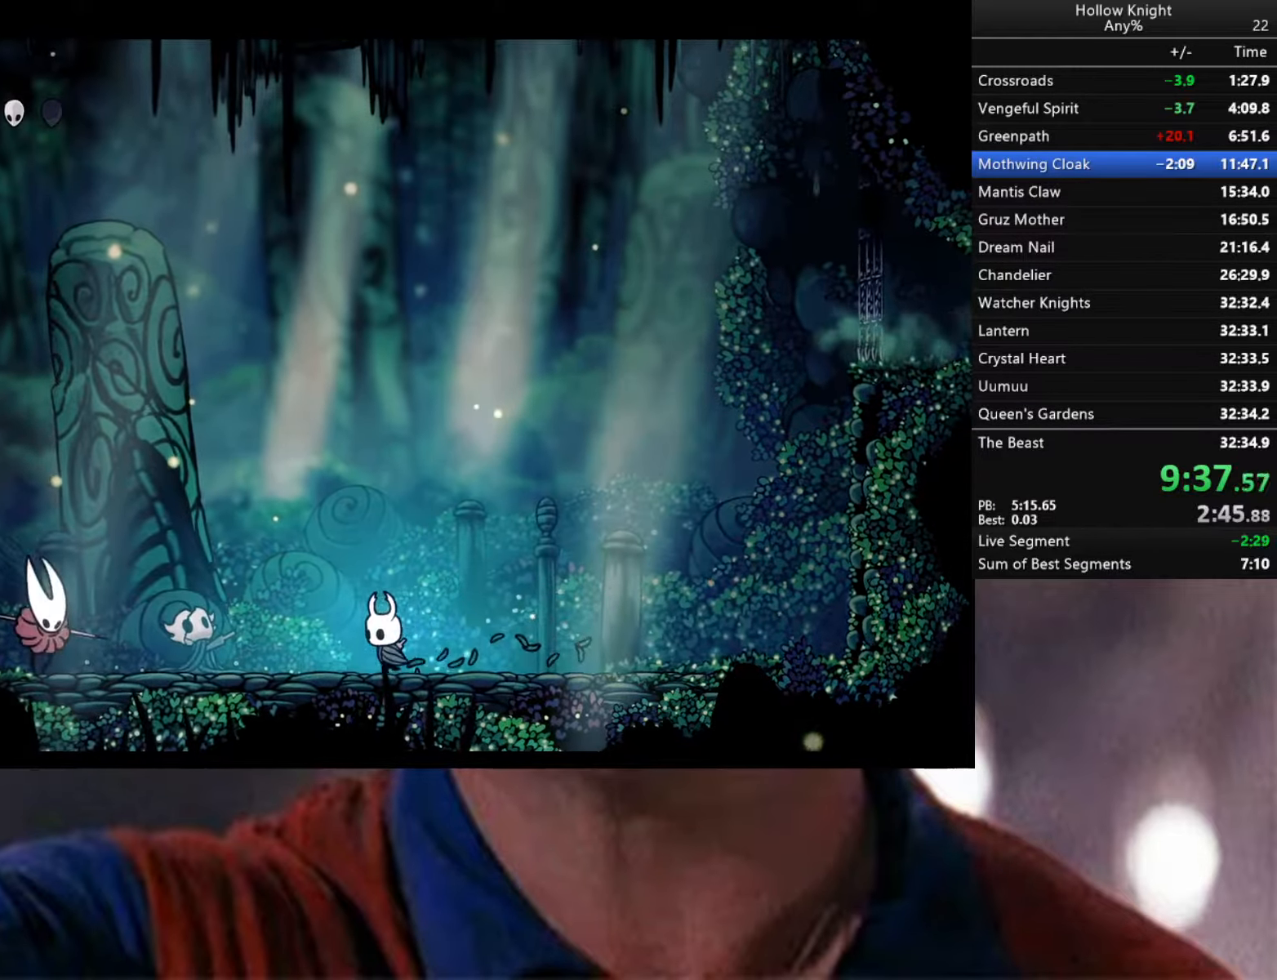
{"buttons": ["A", "X"], "left_stick": "down-left", "right_stick": "center", "events": [[500, "A", "down"], [500, "X", "down"]]}
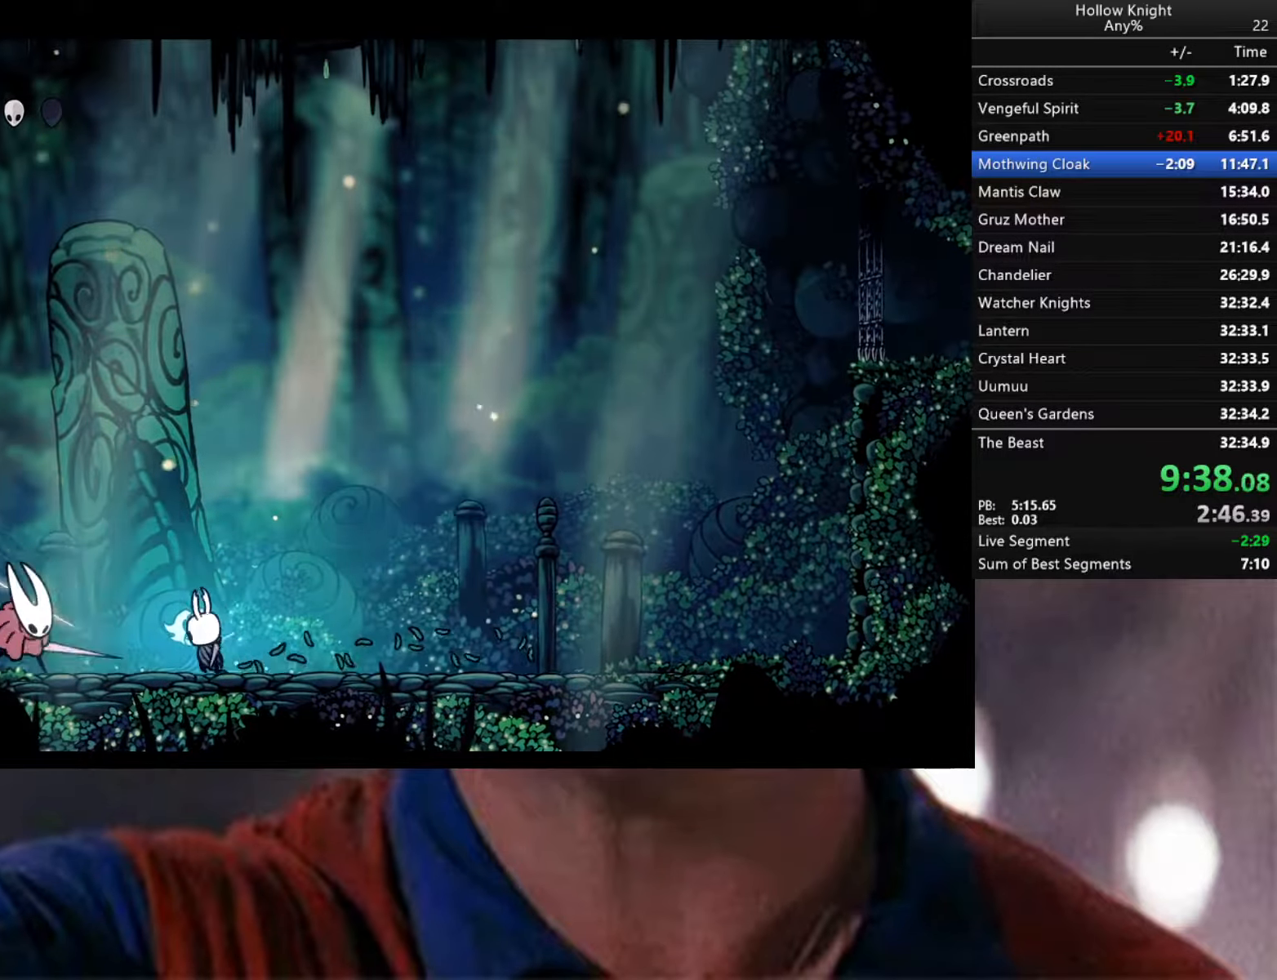
{"buttons": ["X"], "left_stick": "down-left", "right_stick": "center", "events": [[100, "X", "up"], [117, "A", "up"], [417, "X", "down"]]}
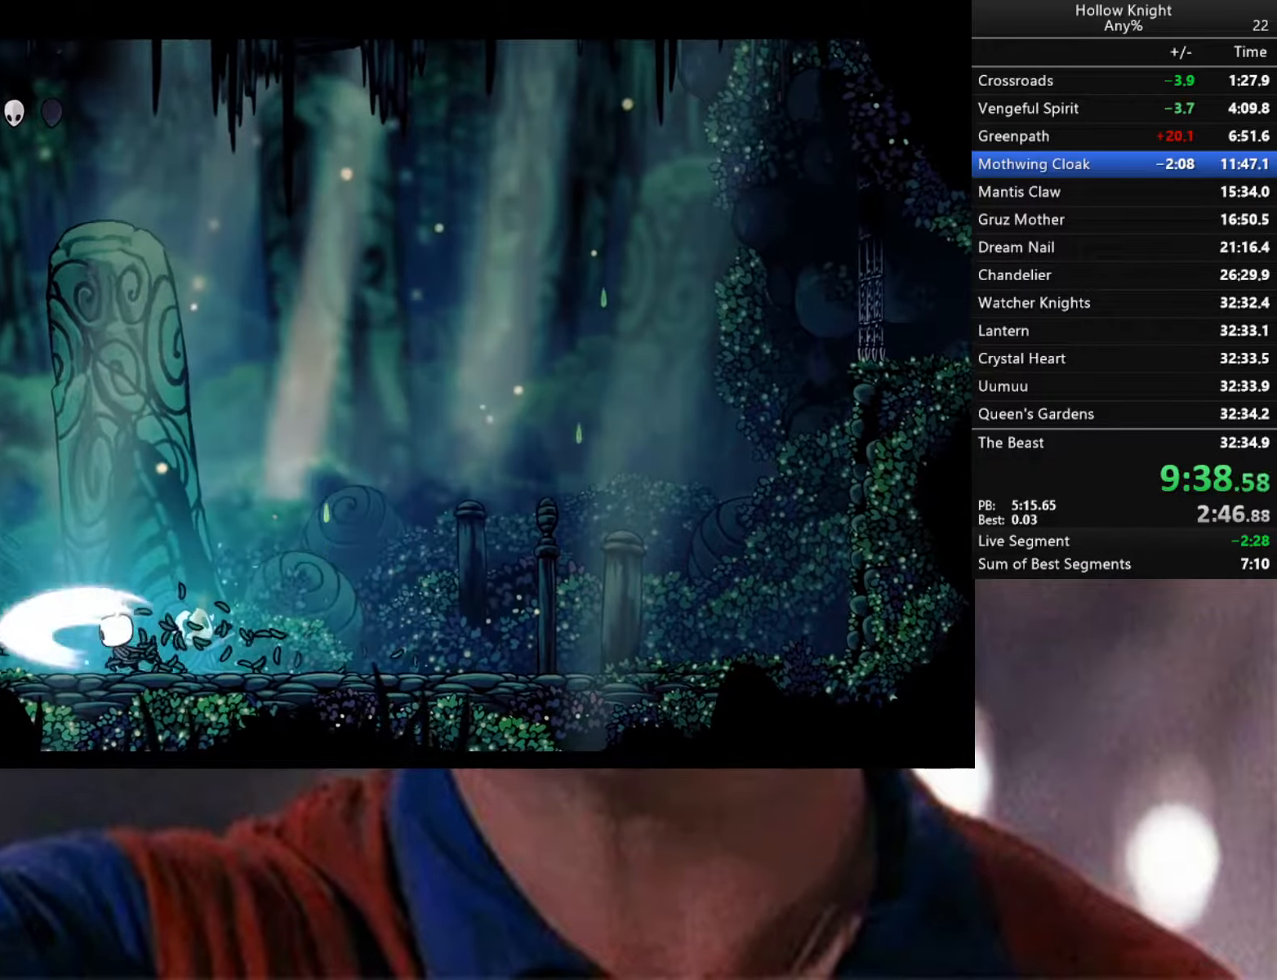
{"buttons": [], "left_stick": "center", "right_stick": "center", "events": [[17, "X", "up"], [50, "left_stick", "center"], [117, "R1", "down"], [267, "R1", "up"]]}
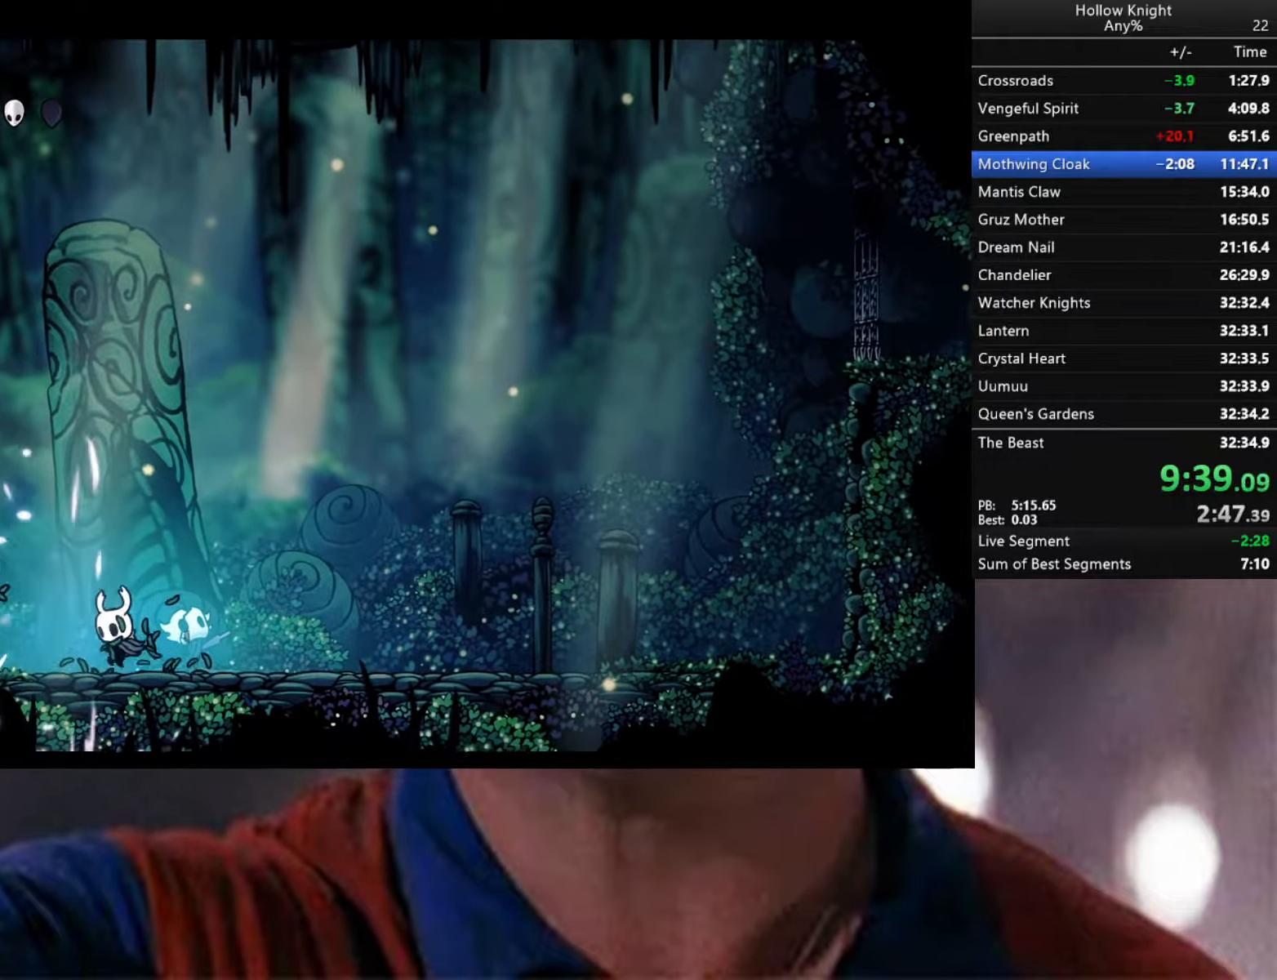
{"buttons": ["A"], "left_stick": "right", "right_stick": "center", "events": [[33, "left_stick", "right"], [250, "left_stick", "left"], [333, "A", "down"], [400, "A", "up"], [433, "A", "down"], [433, "left_stick", "right"]]}
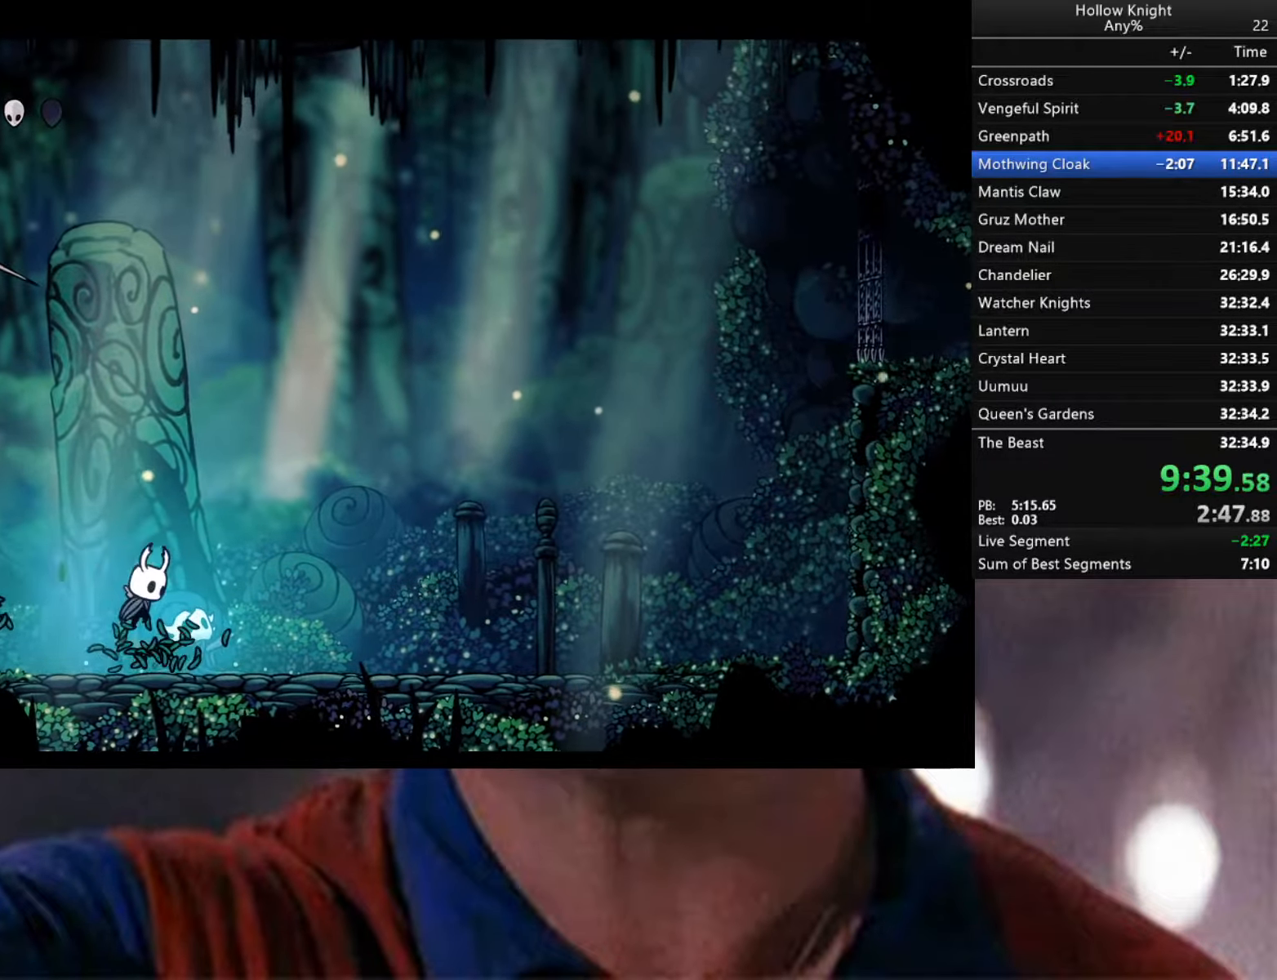
{"buttons": ["A", "X"], "left_stick": "up-right", "right_stick": "center", "events": [[100, "left_stick", "up-left"], [250, "A", "up"], [267, "left_stick", "up-right"], [317, "A", "down"], [350, "left_stick", "up"], [417, "X", "down"], [450, "left_stick", "up-right"]]}
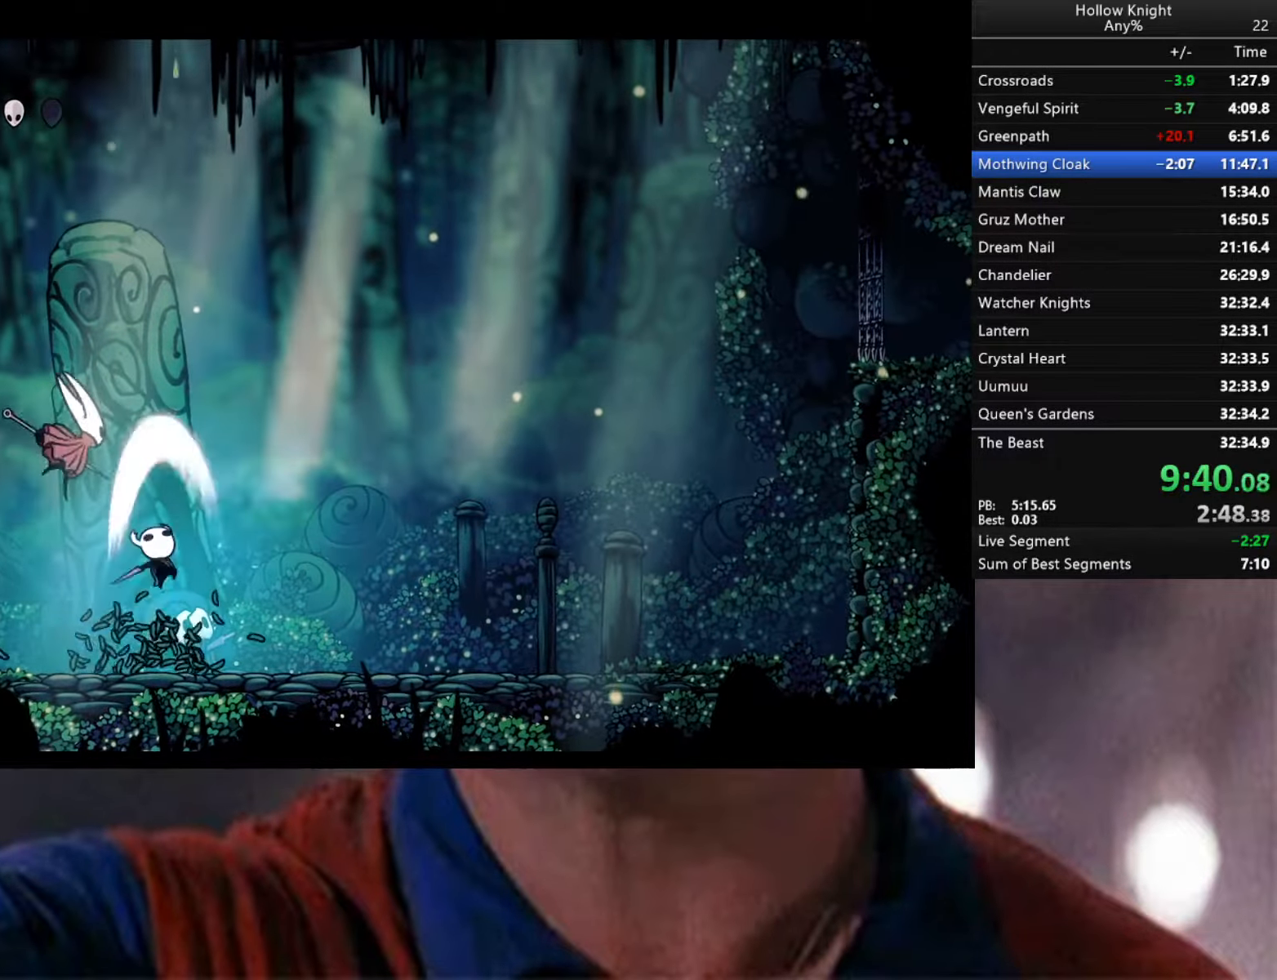
{"buttons": [], "left_stick": "right", "right_stick": "center", "events": [[17, "left_stick", "right"], [33, "A", "up"], [67, "X", "up"], [283, "left_stick", "left"], [400, "left_stick", "right"]]}
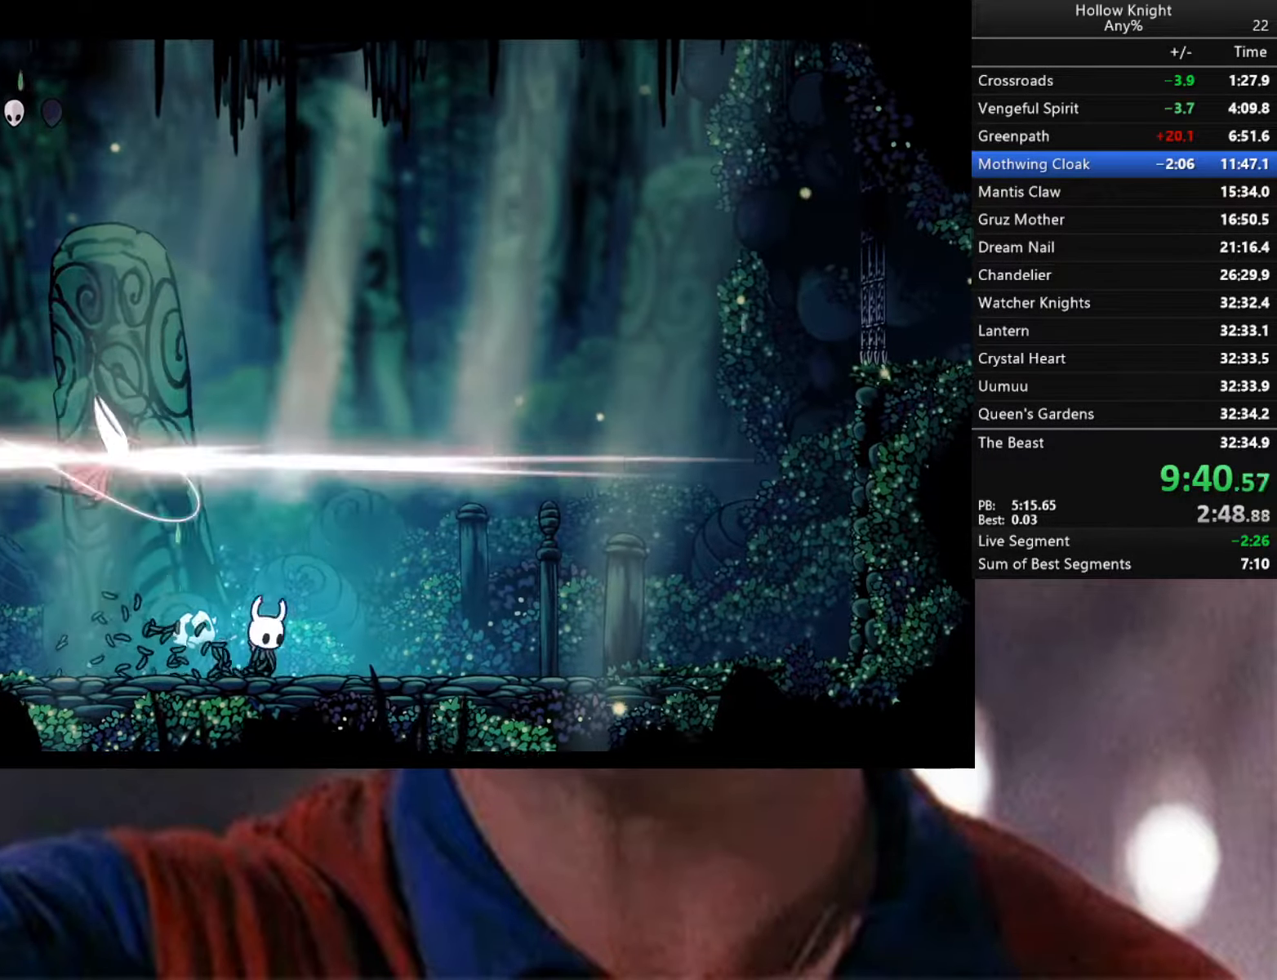
{"buttons": [], "left_stick": "center", "right_stick": "center", "events": [[167, "left_stick", "center"], [267, "left_stick", "left"], [434, "left_stick", "center"]]}
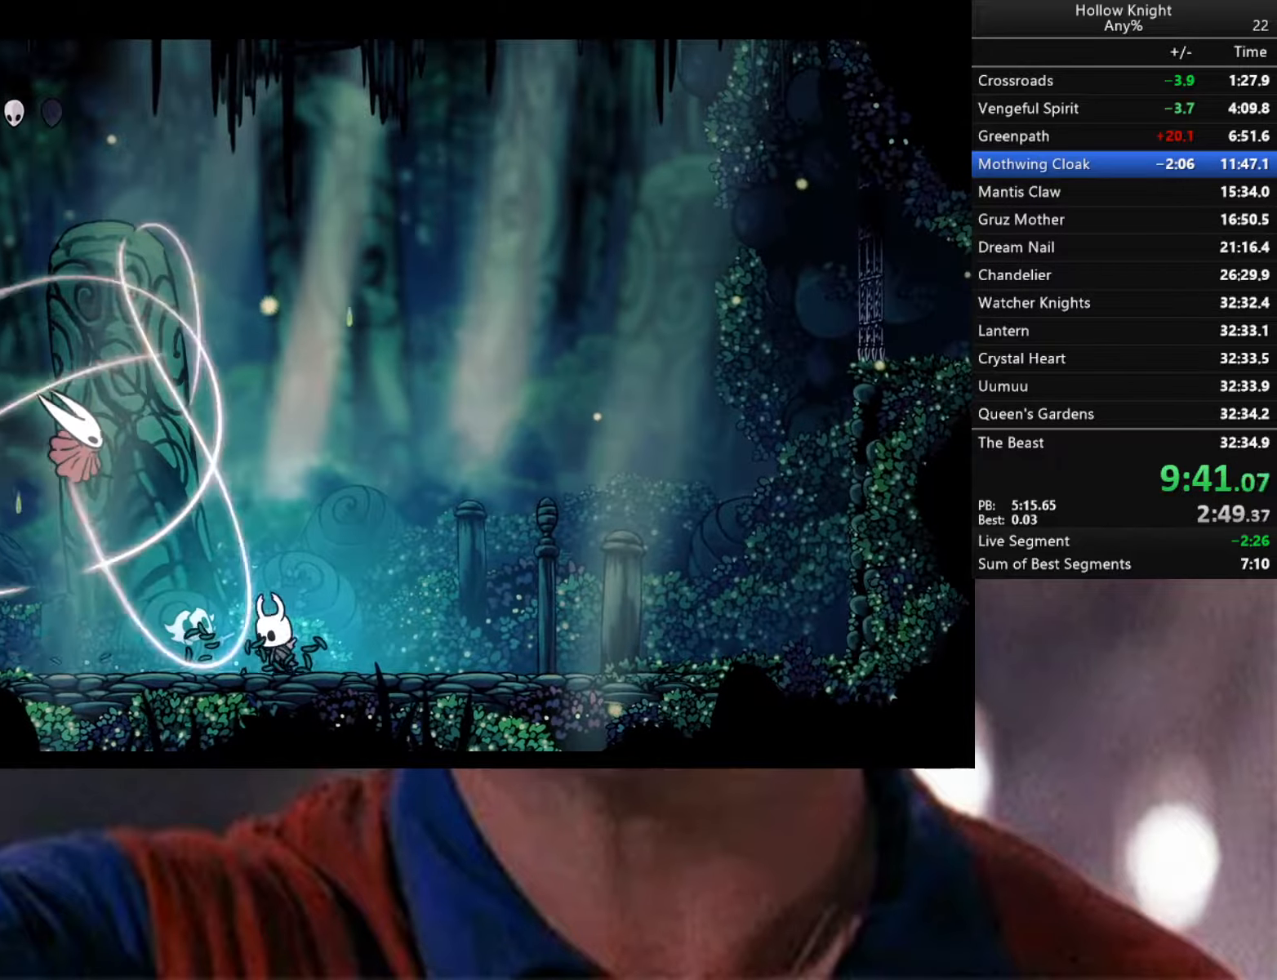
{"buttons": [], "left_stick": "center", "right_stick": "center", "events": [[217, "left_stick", "left"], [384, "left_stick", "center"]]}
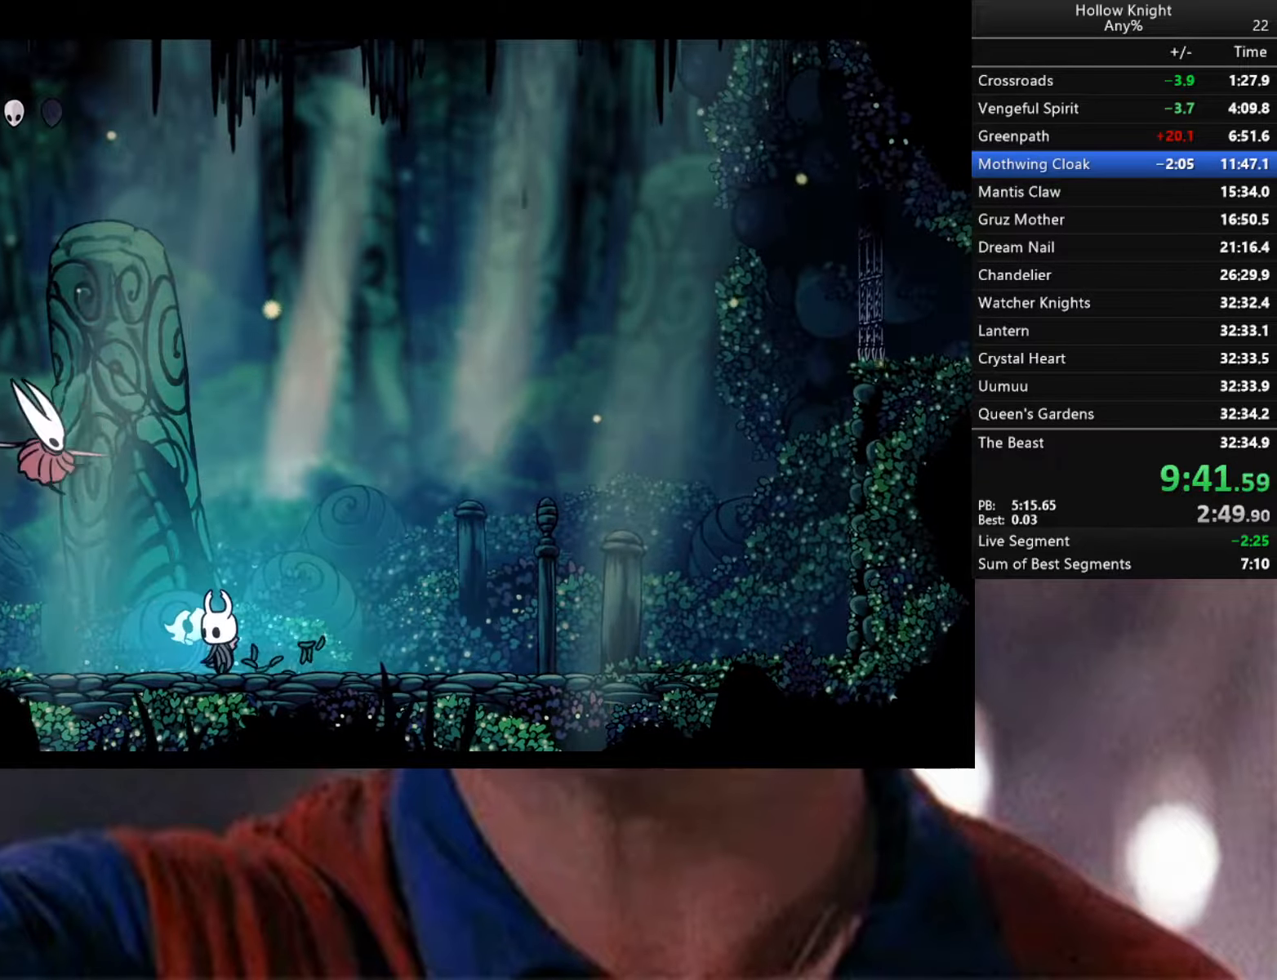
{"buttons": [], "left_stick": "center", "right_stick": "center", "events": [[250, "left_stick", "left"], [284, "A", "down"], [334, "X", "down"], [417, "X", "up"], [417, "left_stick", "center"], [450, "A", "up"]]}